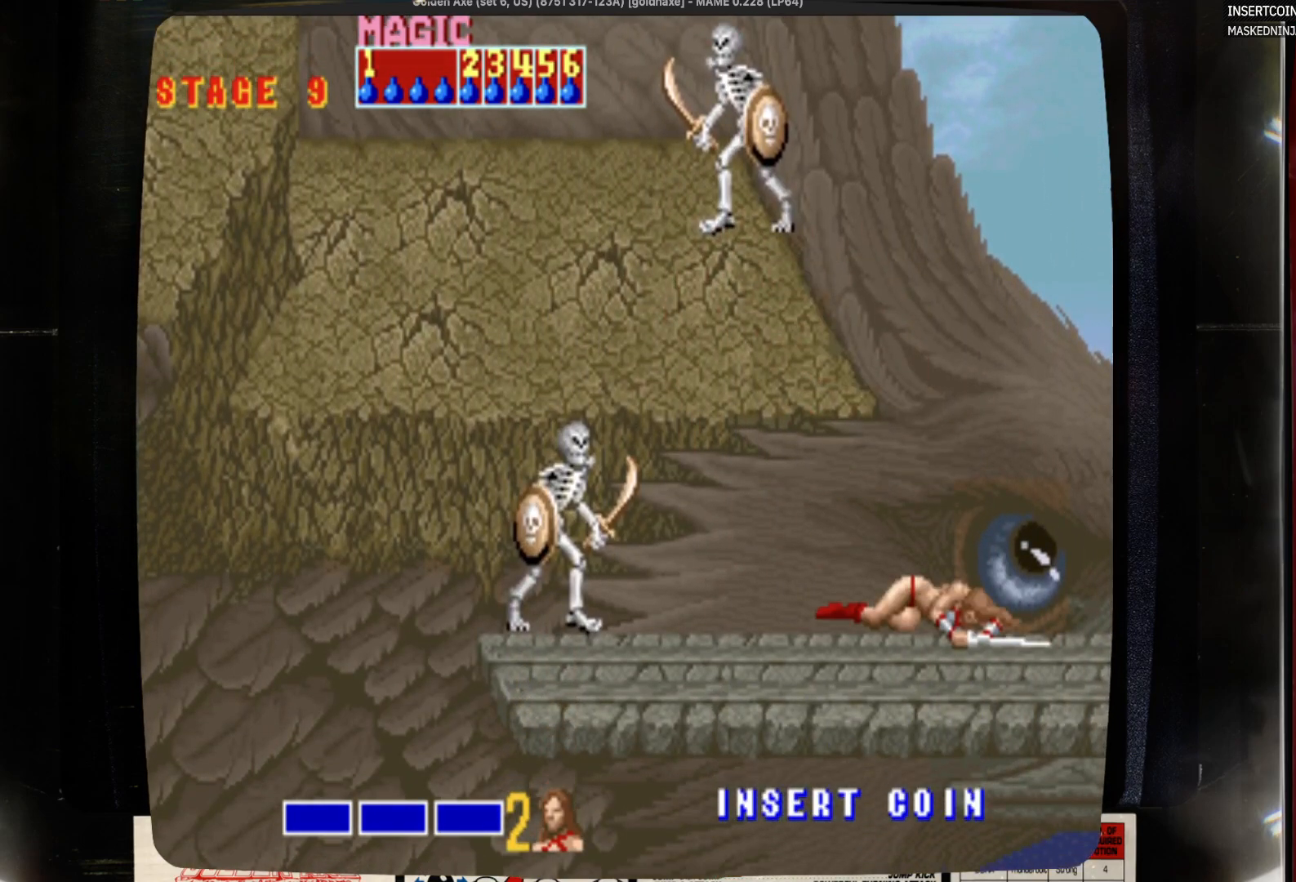
Gameplay with a controller (PlayStation layout); each line is a JSON object with the inputs held at the frame after it. "events" lists button and stick changes between this image and that frame as [ms after this image, input, new state], when the widget could be followed in between. Not read: CIRCLE L1 L2 L3 R1 R2 R3 SELECT START.
{"buttons": ["DPAD_LEFT"], "events": [[483, "DPAD_LEFT", "down"]]}
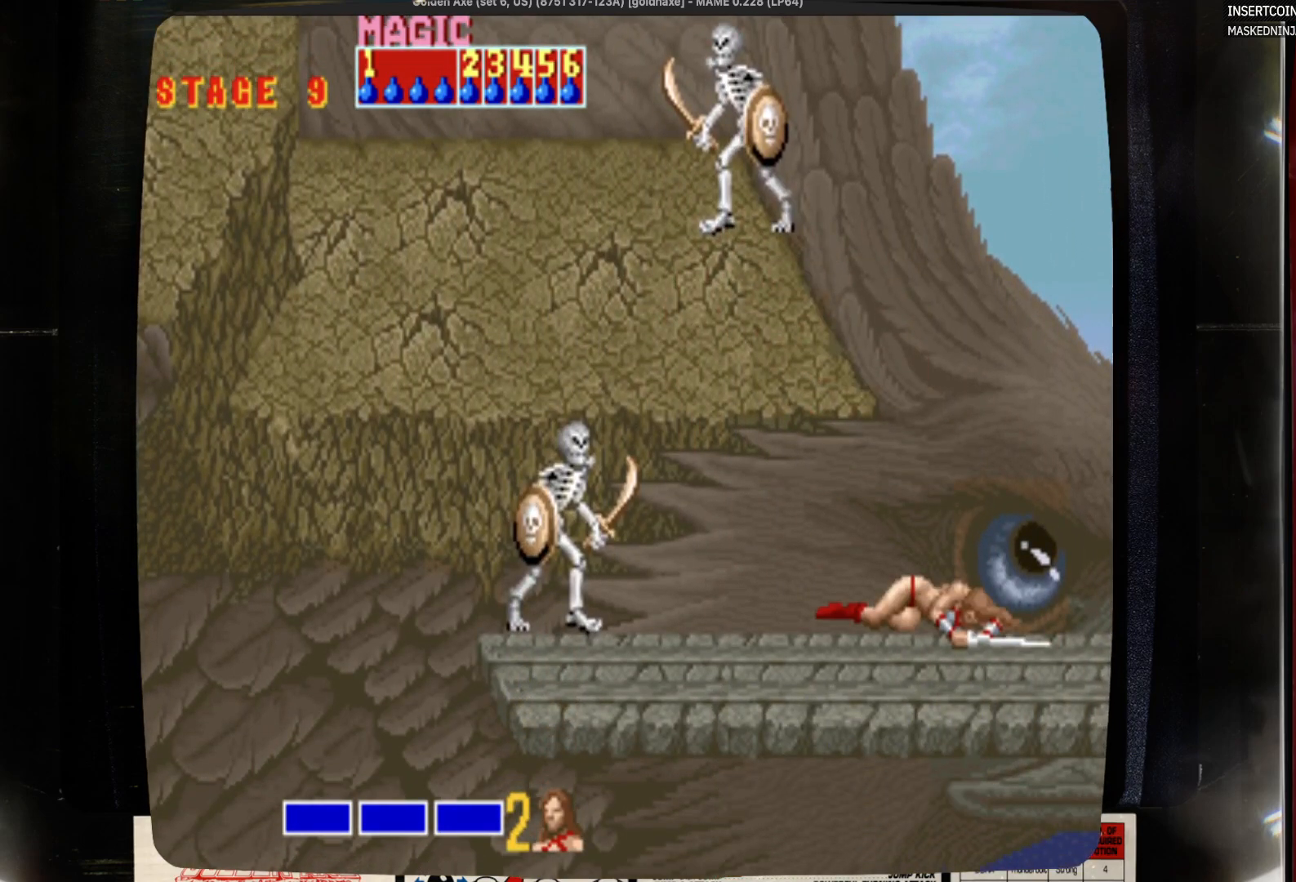
{"buttons": [], "events": [[83, "DPAD_LEFT", "up"], [183, "DPAD_LEFT", "down"], [283, "DPAD_LEFT", "up"]]}
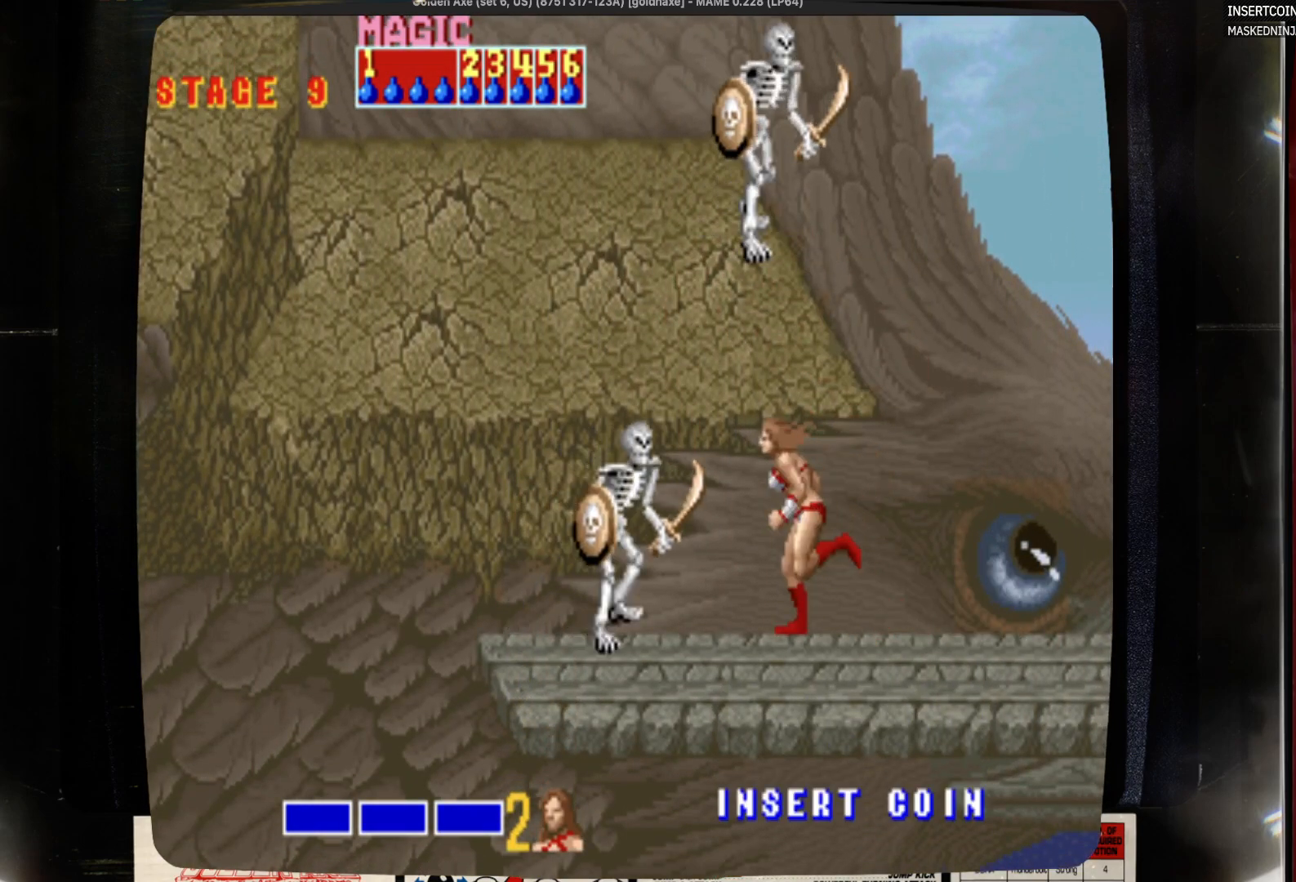
{"buttons": [], "events": [[17, "DPAD_LEFT", "down"], [117, "SQUARE", "down"], [233, "SQUARE", "up"], [333, "DPAD_LEFT", "up"], [333, "SQUARE", "down"], [450, "SQUARE", "up"]]}
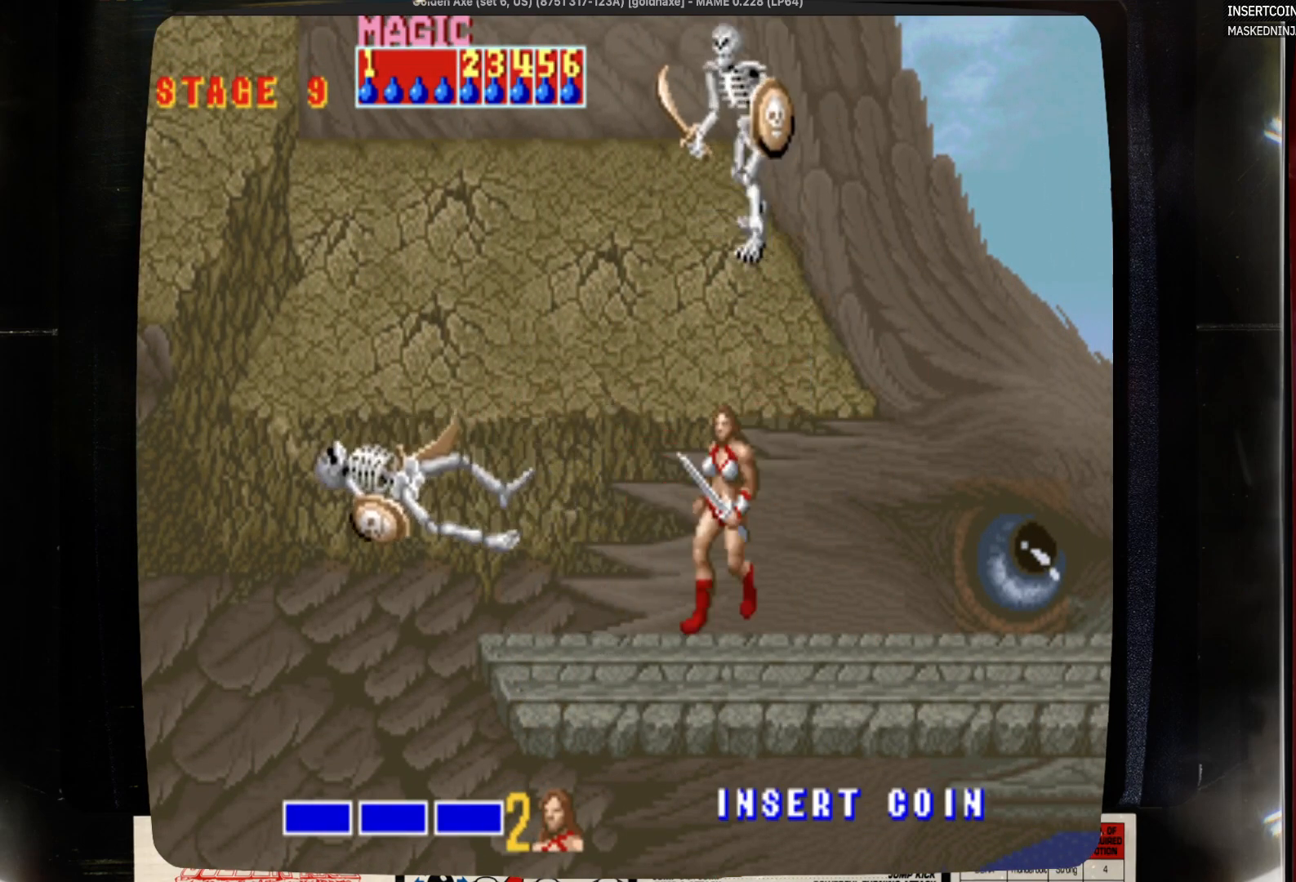
{"buttons": [], "events": []}
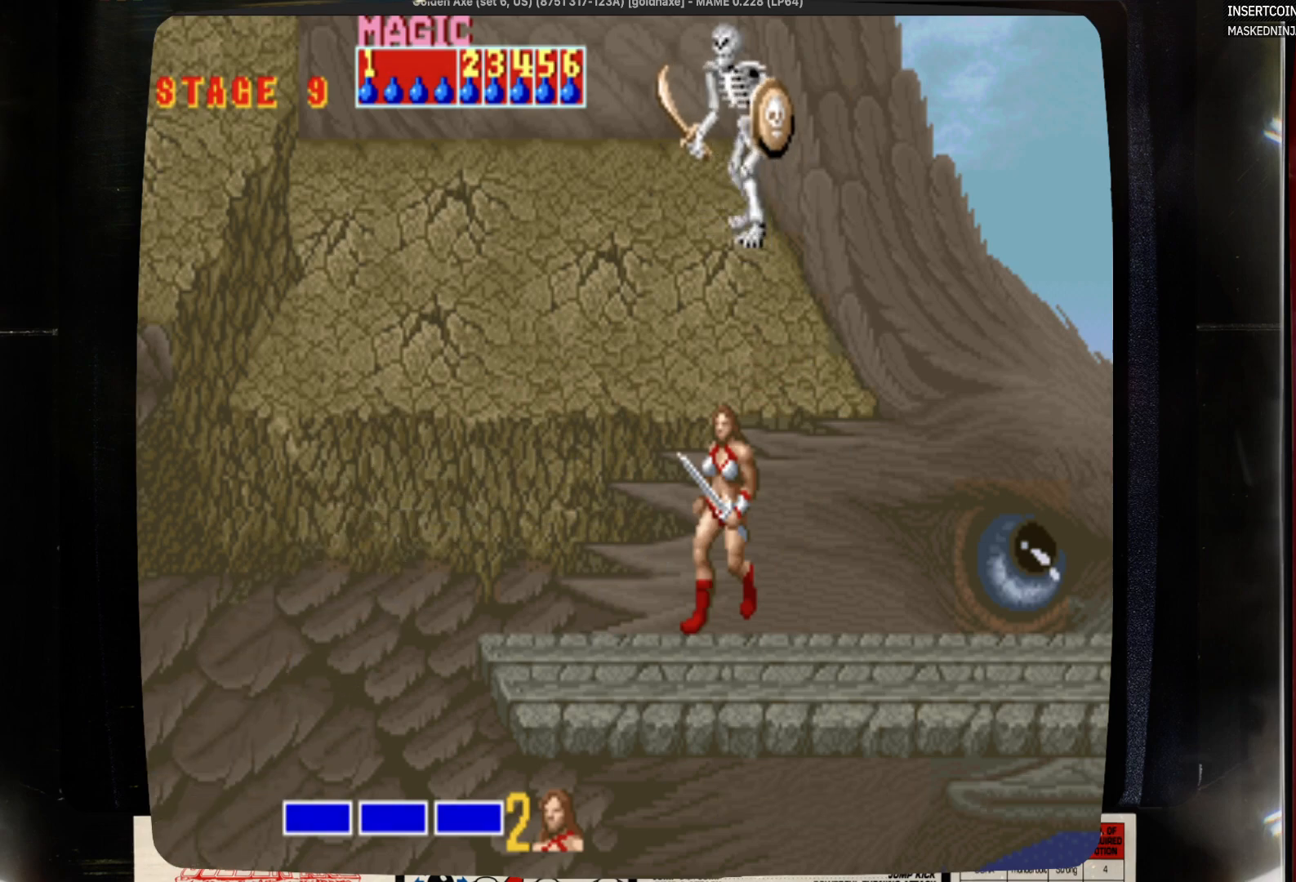
{"buttons": [], "events": []}
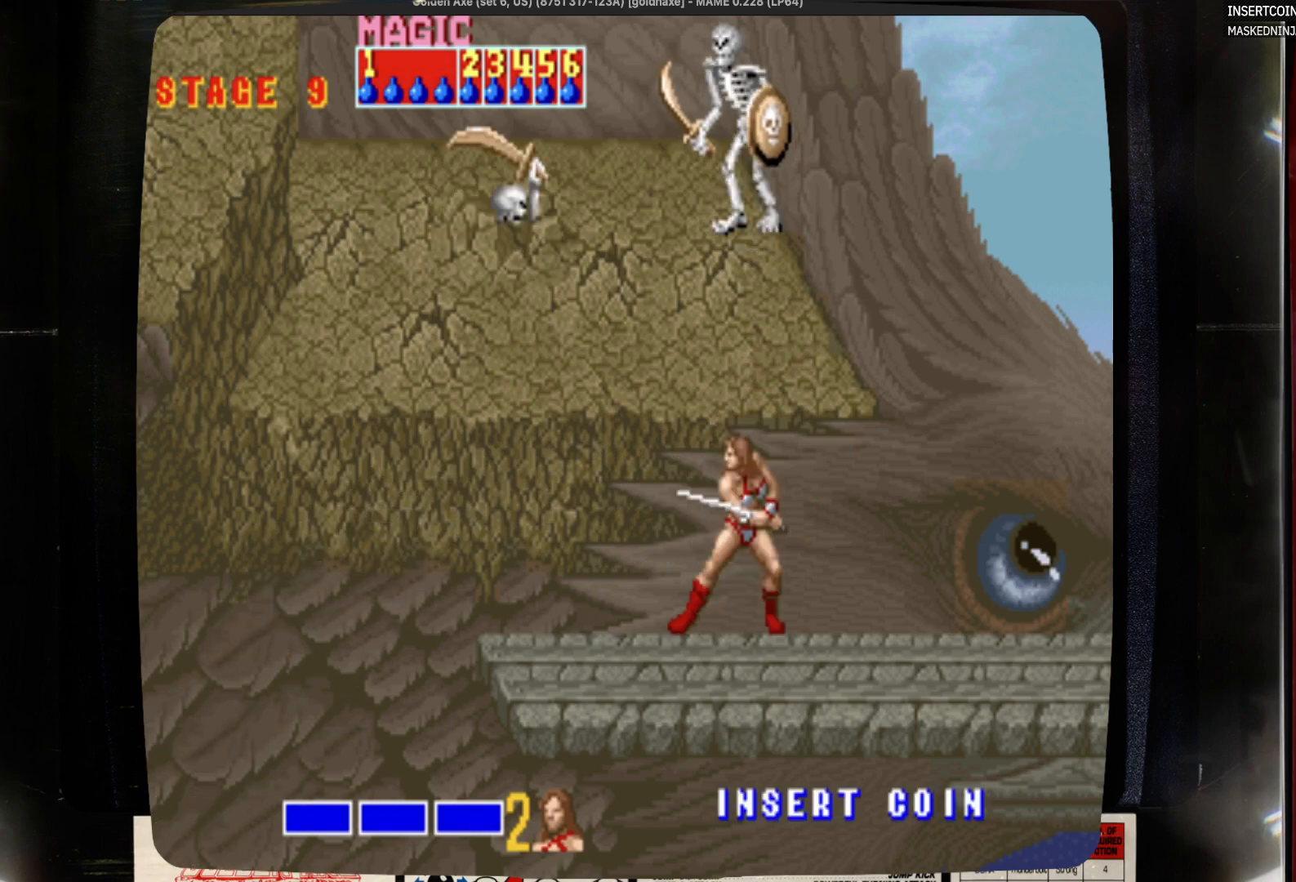
{"buttons": [], "events": []}
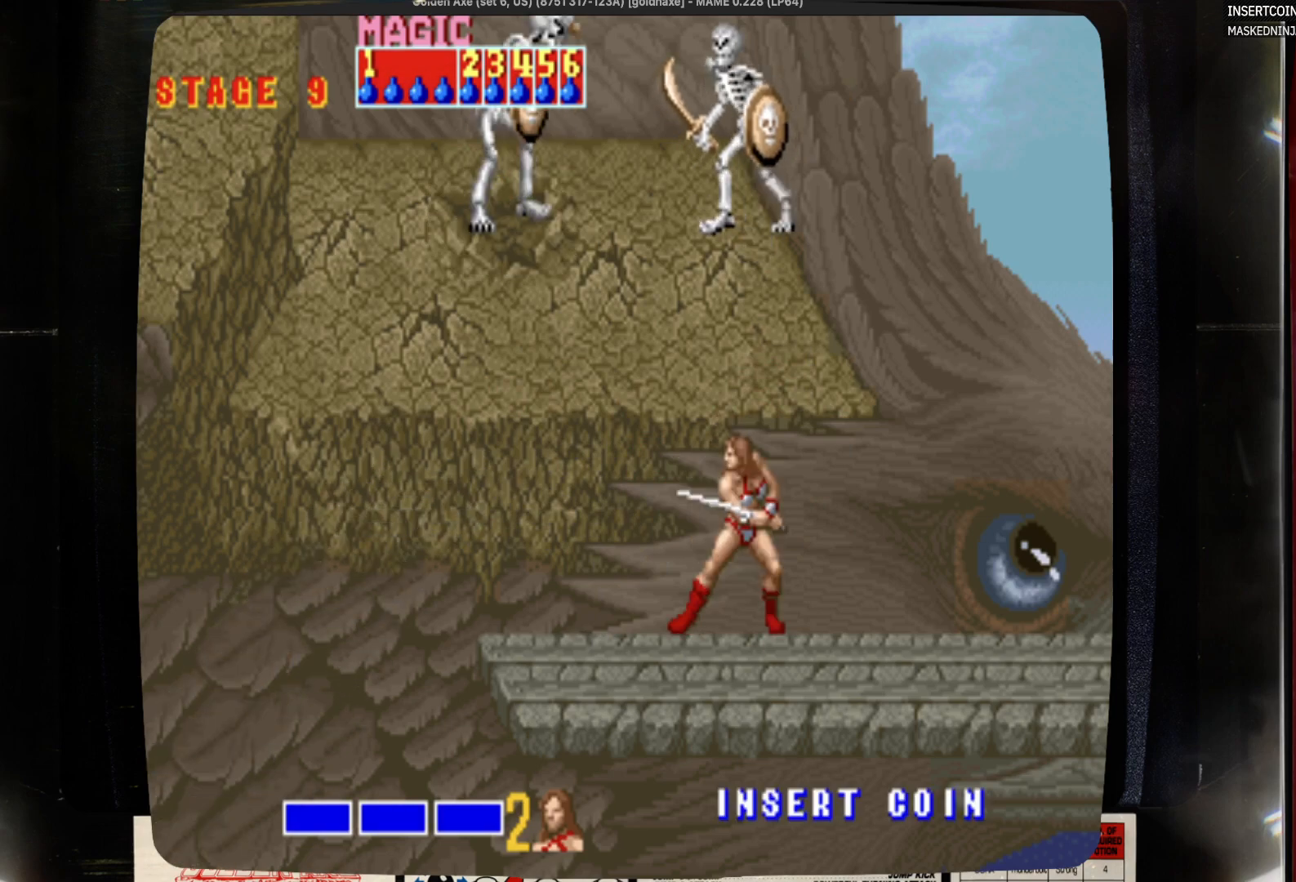
{"buttons": [], "events": []}
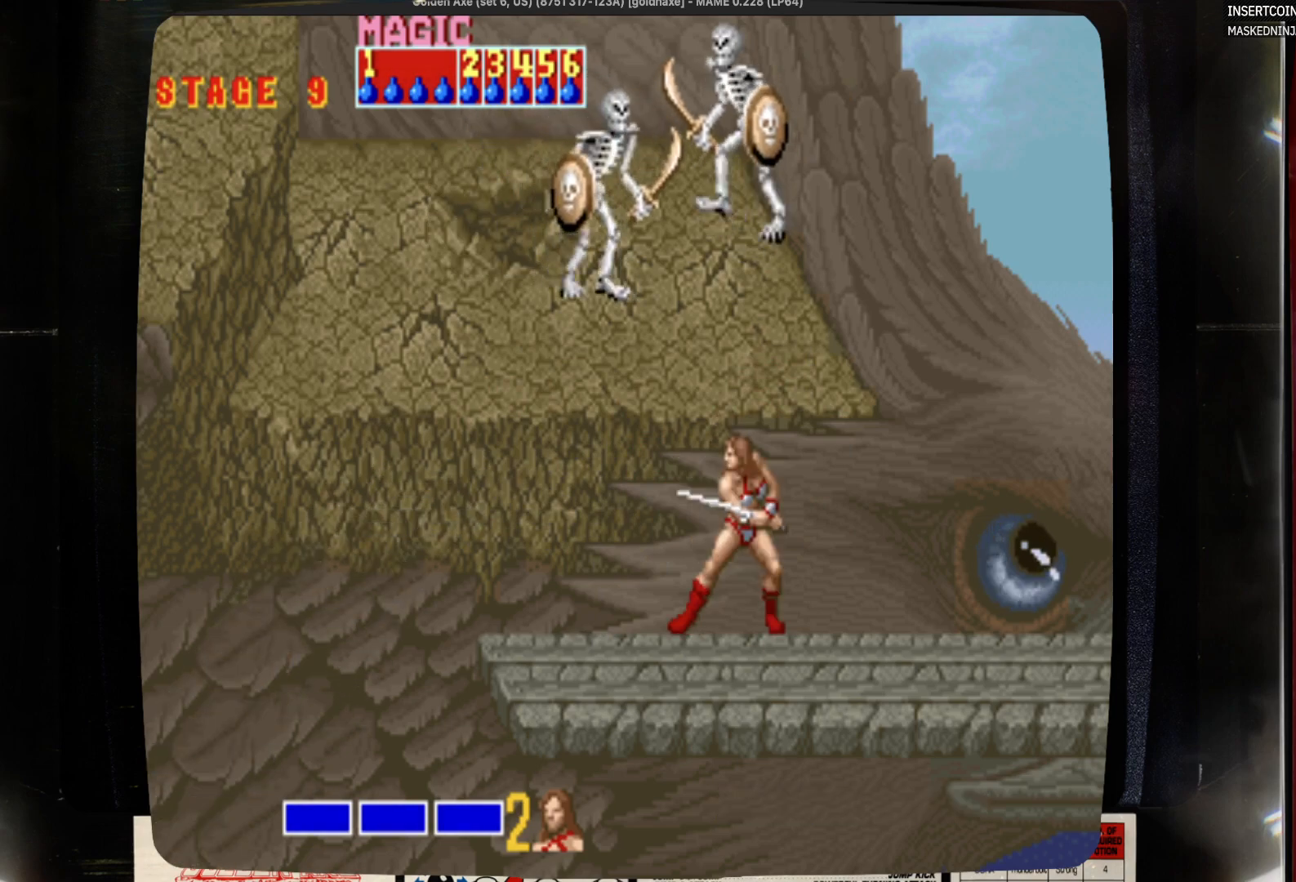
{"buttons": [], "events": [[300, "CROSS", "down"], [417, "CROSS", "up"]]}
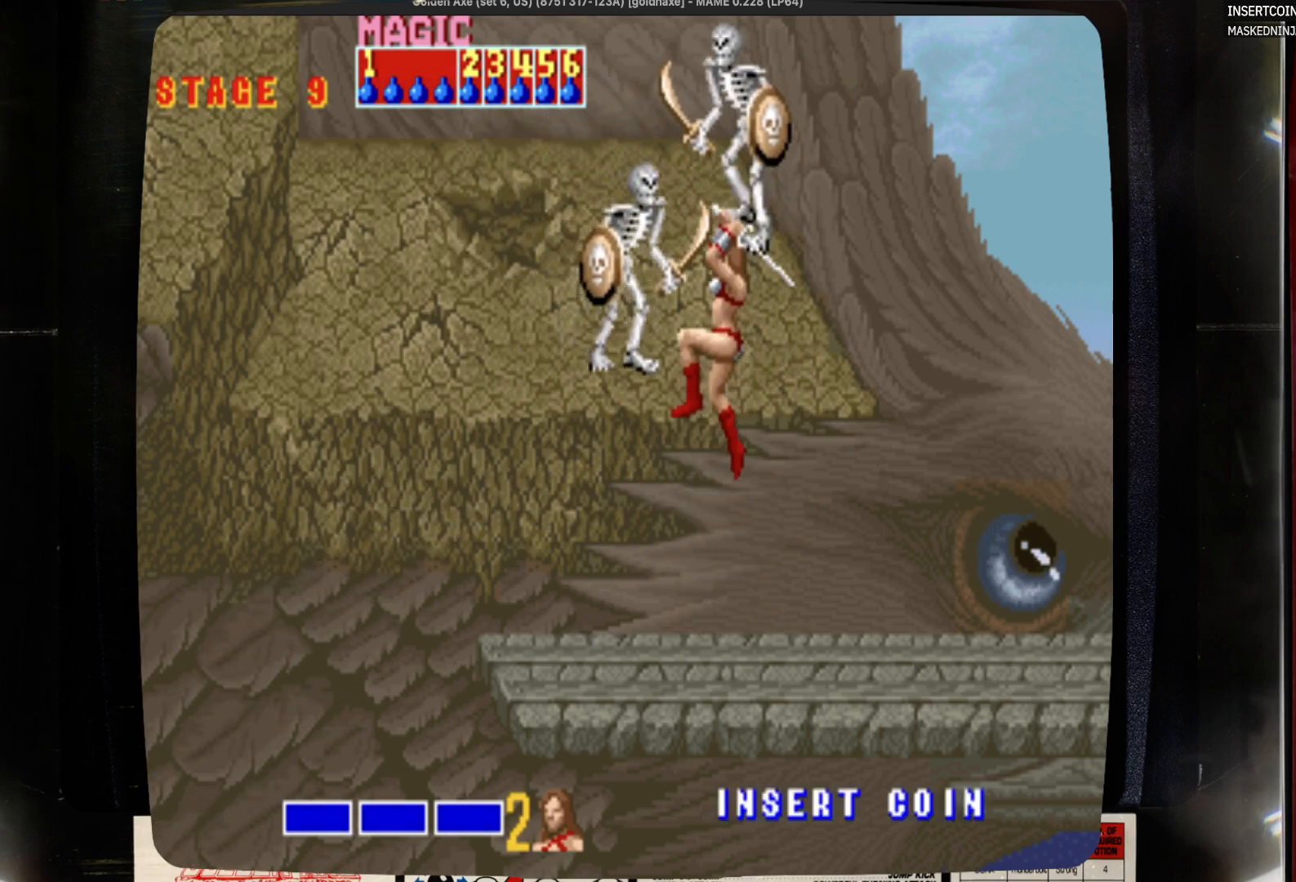
{"buttons": ["SQUARE"], "events": [[217, "DPAD_LEFT", "down"], [333, "SQUARE", "down"], [433, "DPAD_LEFT", "up"]]}
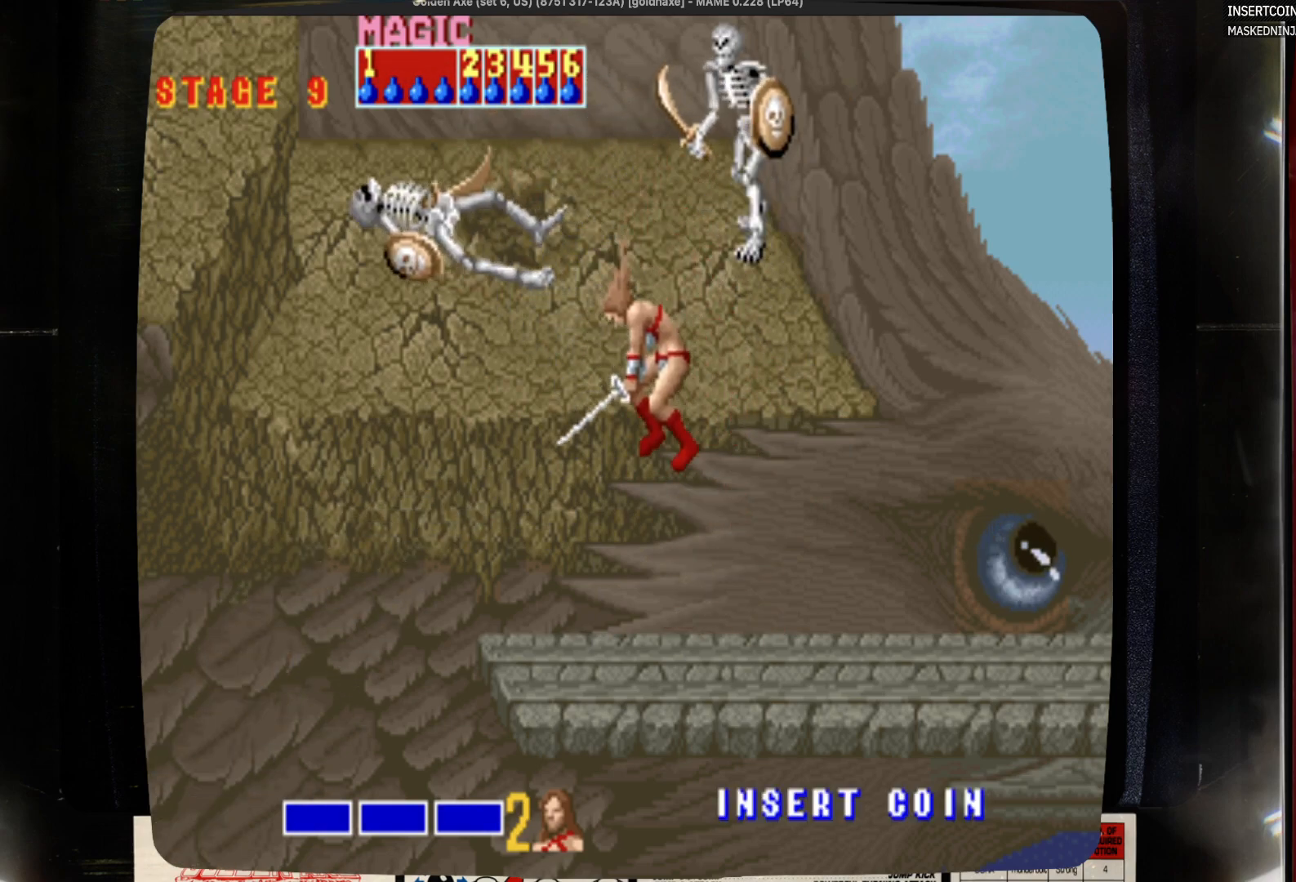
{"buttons": [], "events": [[33, "SQUARE", "up"], [150, "SQUARE", "down"], [250, "SQUARE", "up"]]}
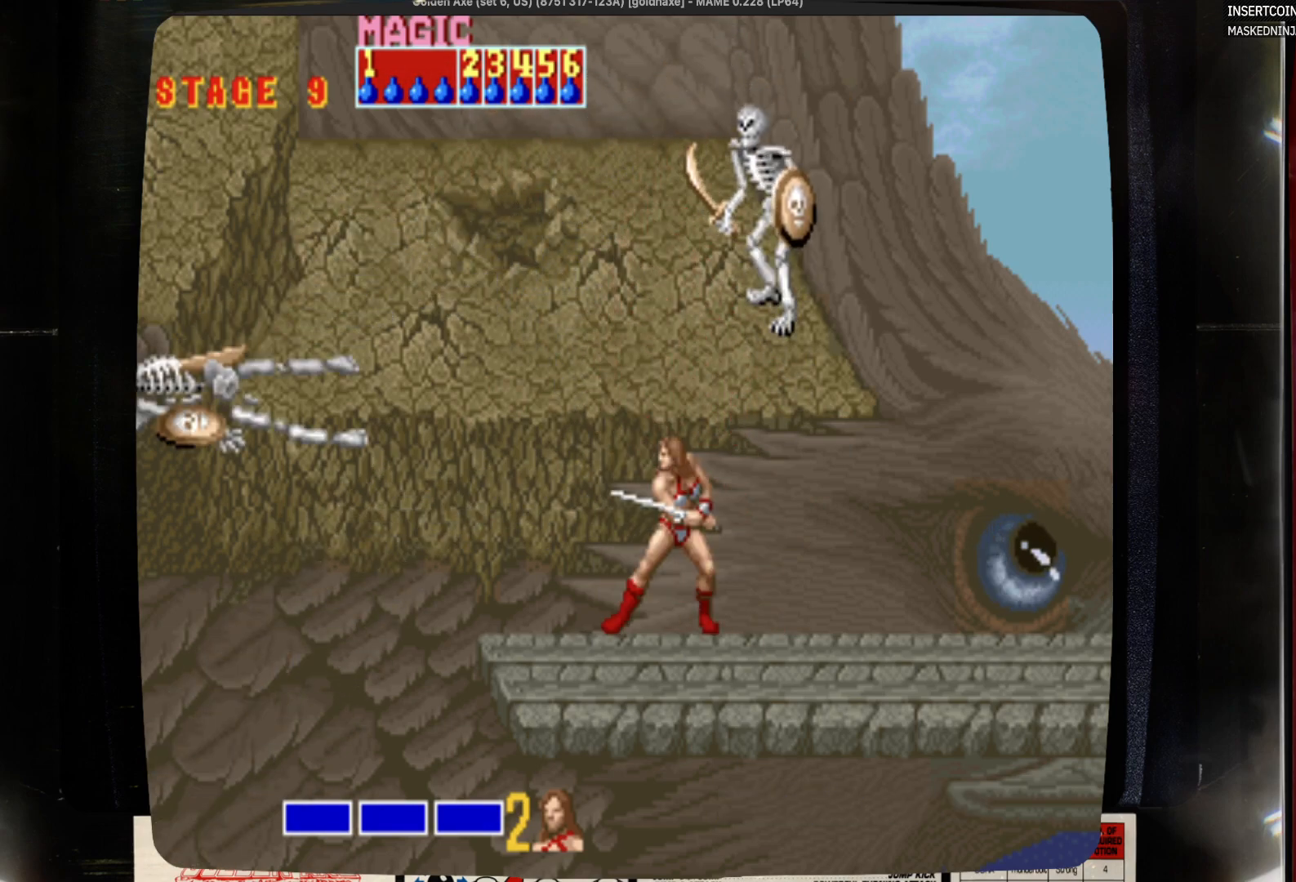
{"buttons": ["DPAD_RIGHT"], "events": [[400, "DPAD_RIGHT", "down"]]}
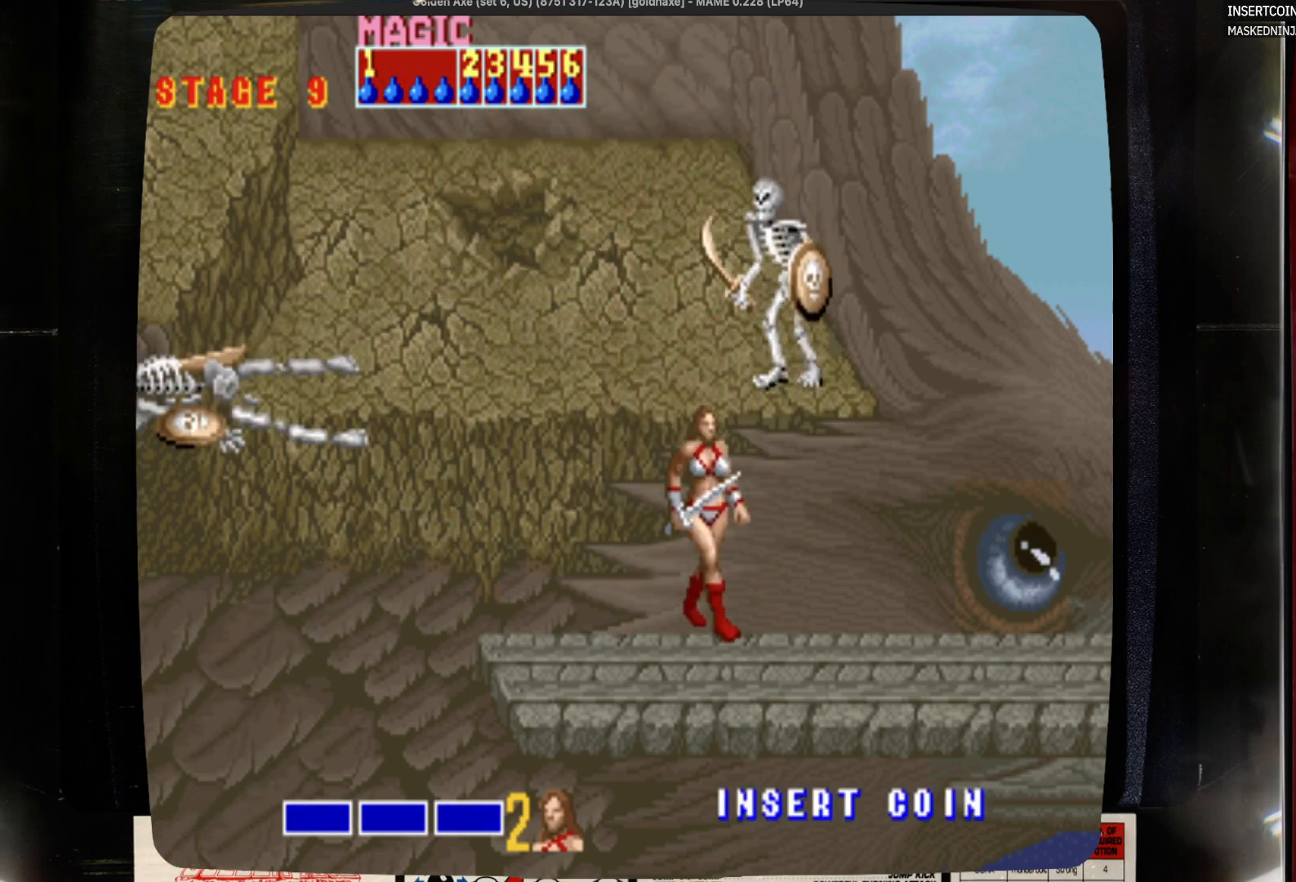
{"buttons": [], "events": [[100, "DPAD_RIGHT", "up"], [217, "DPAD_LEFT", "down"], [317, "DPAD_LEFT", "up"]]}
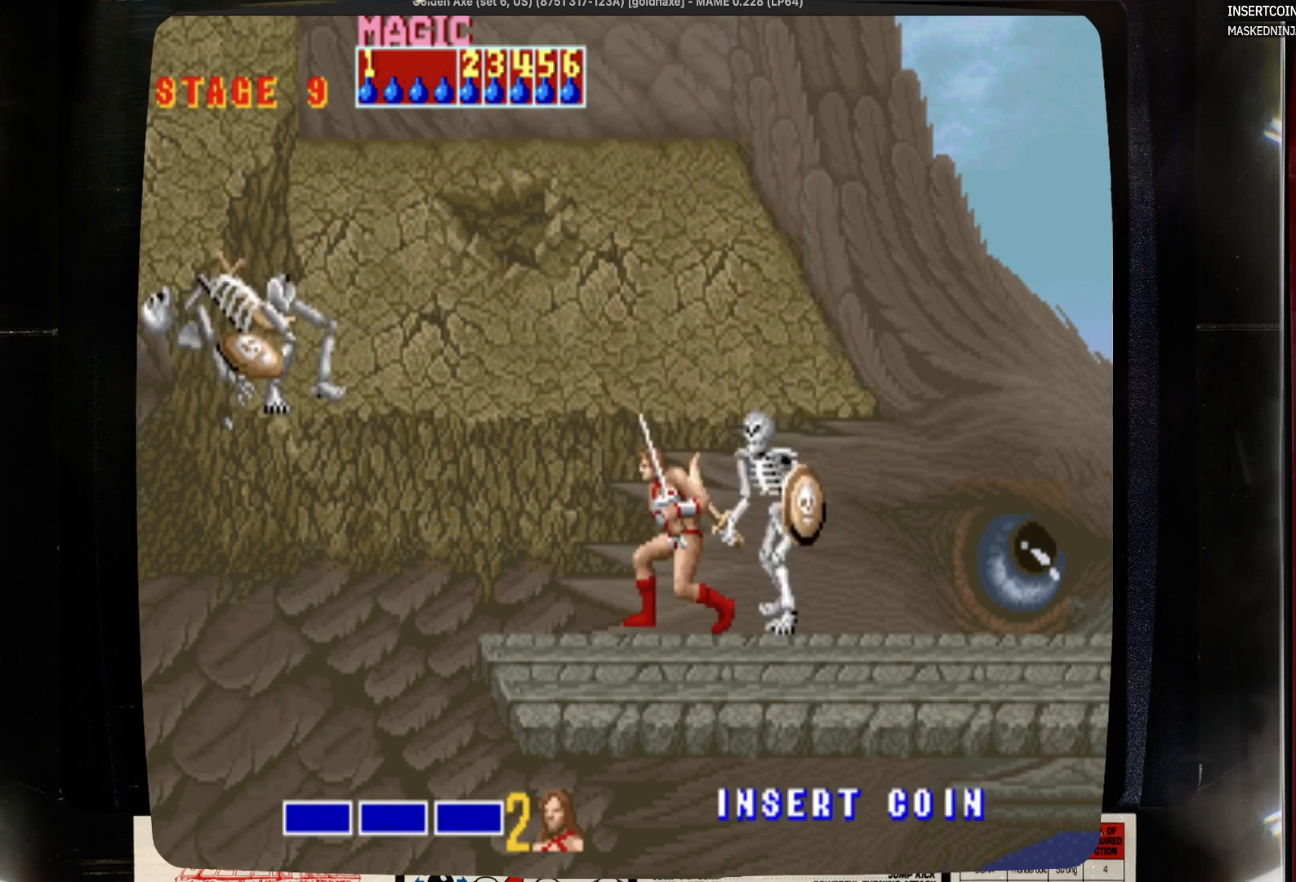
{"buttons": ["DPAD_RIGHT"], "events": [[33, "CROSS", "down"], [33, "DPAD_LEFT", "down"], [150, "CROSS", "up"], [350, "DPAD_LEFT", "up"], [467, "DPAD_RIGHT", "down"]]}
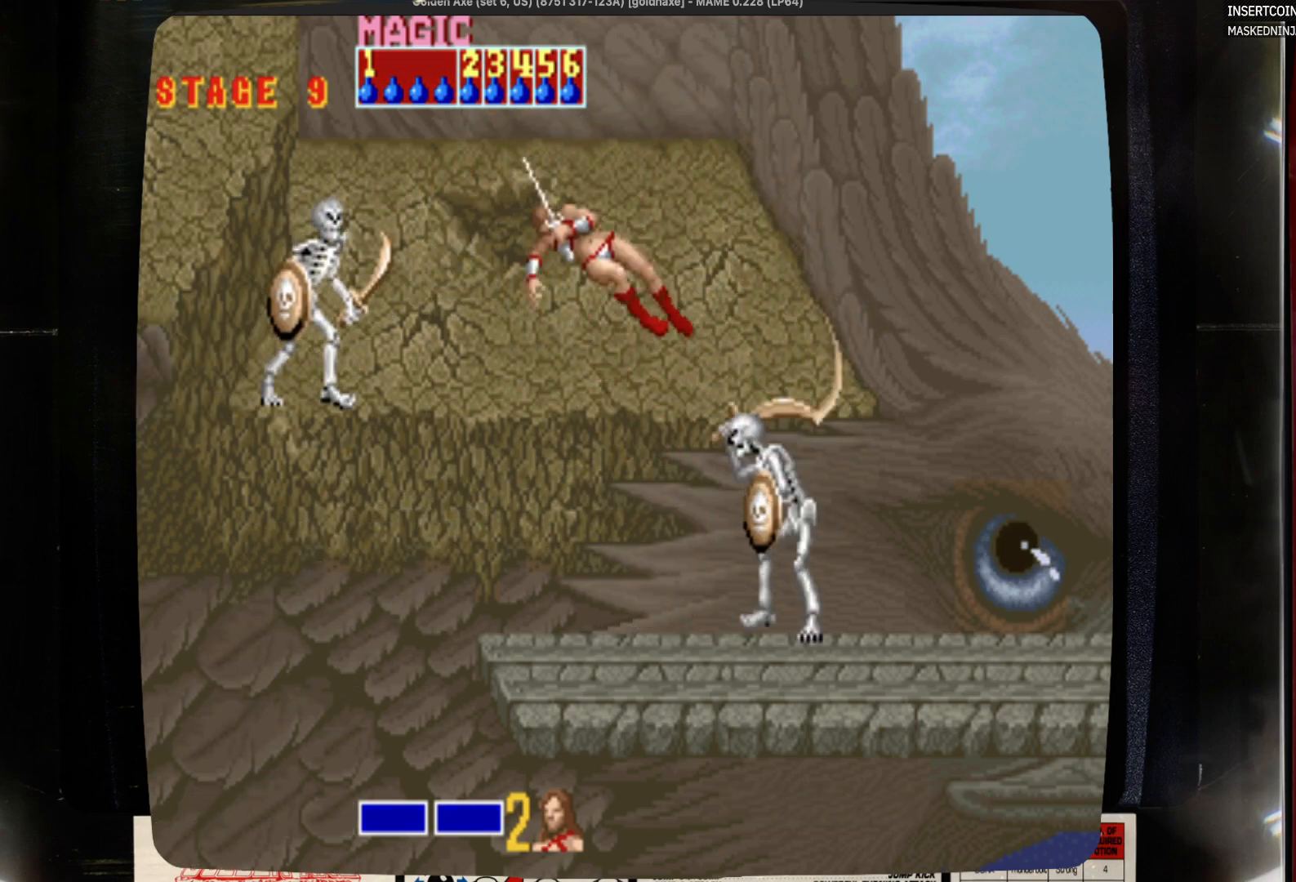
{"buttons": ["DPAD_RIGHT"], "events": [[67, "SQUARE", "down"], [283, "SQUARE", "up"], [400, "SQUARE", "down"], [500, "SQUARE", "up"]]}
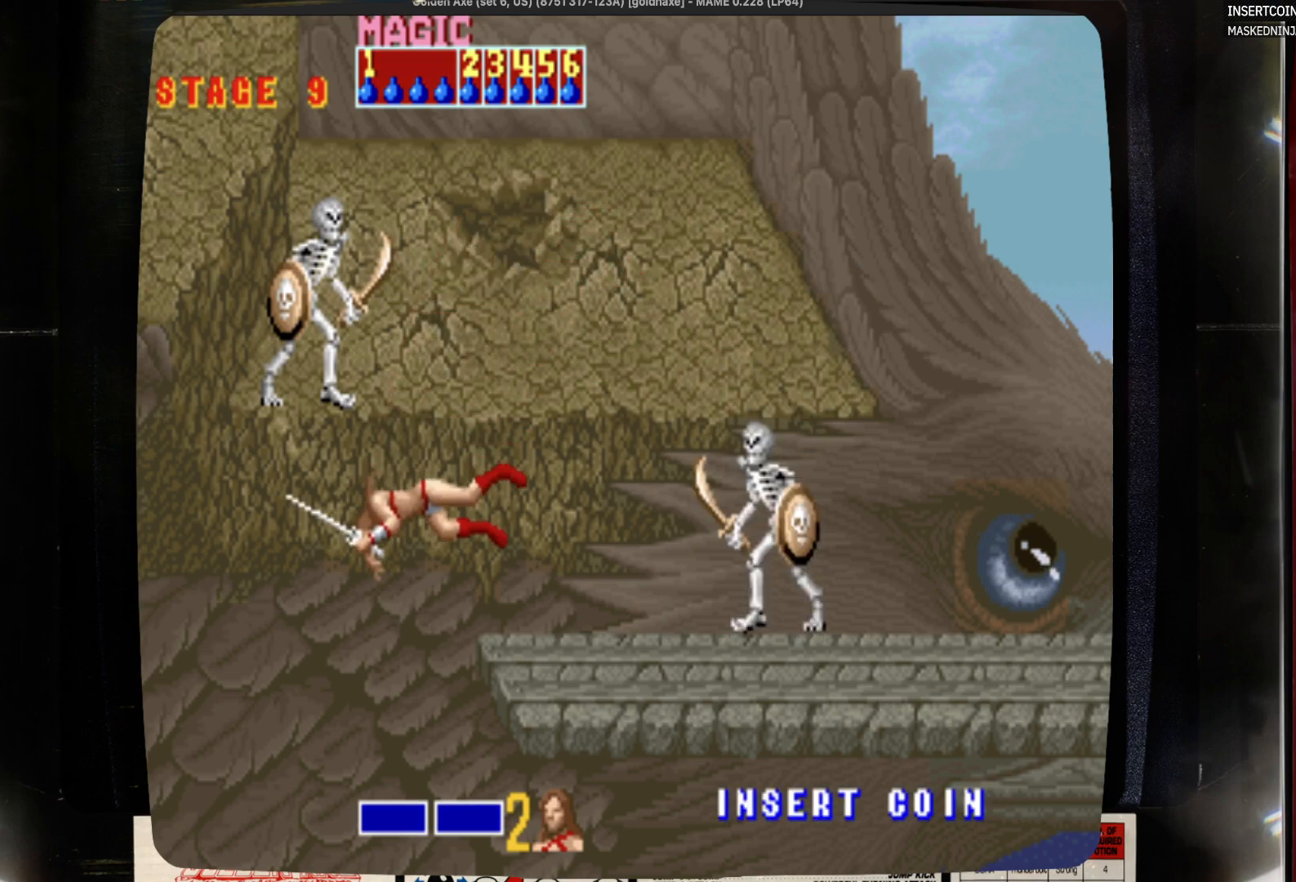
{"buttons": ["DPAD_RIGHT"], "events": [[117, "SQUARE", "down"], [333, "SQUARE", "up"]]}
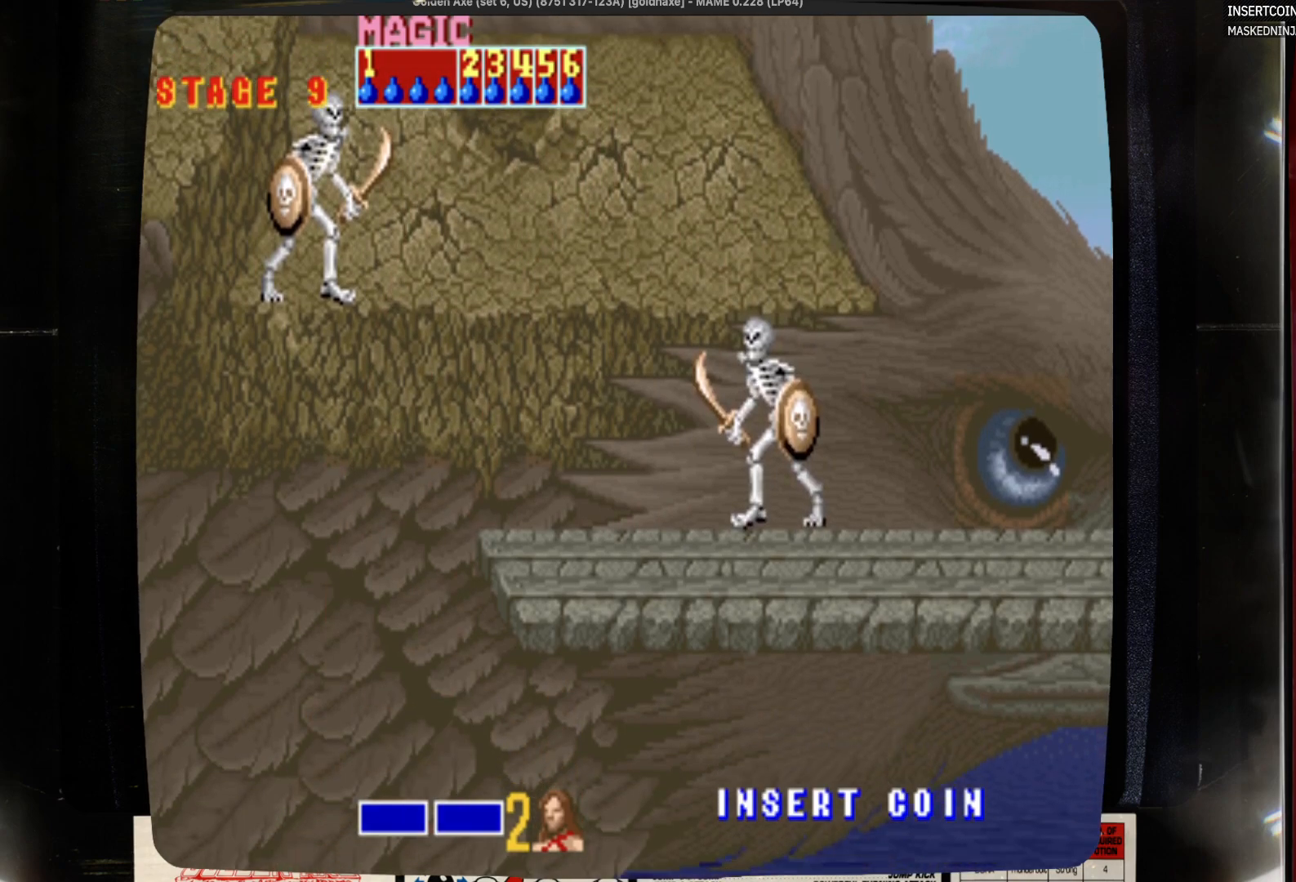
{"buttons": [], "events": [[50, "DPAD_RIGHT", "up"]]}
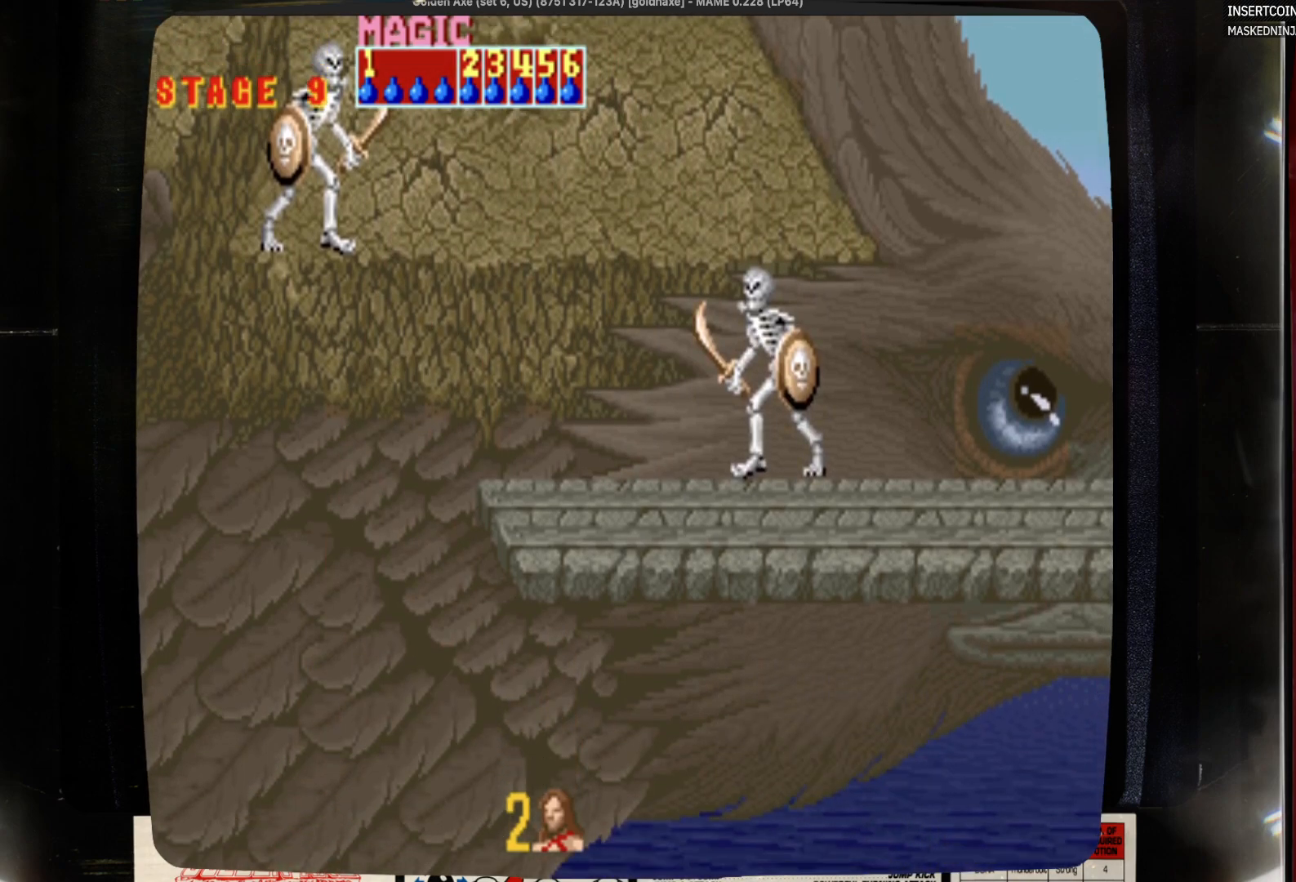
{"buttons": [], "events": []}
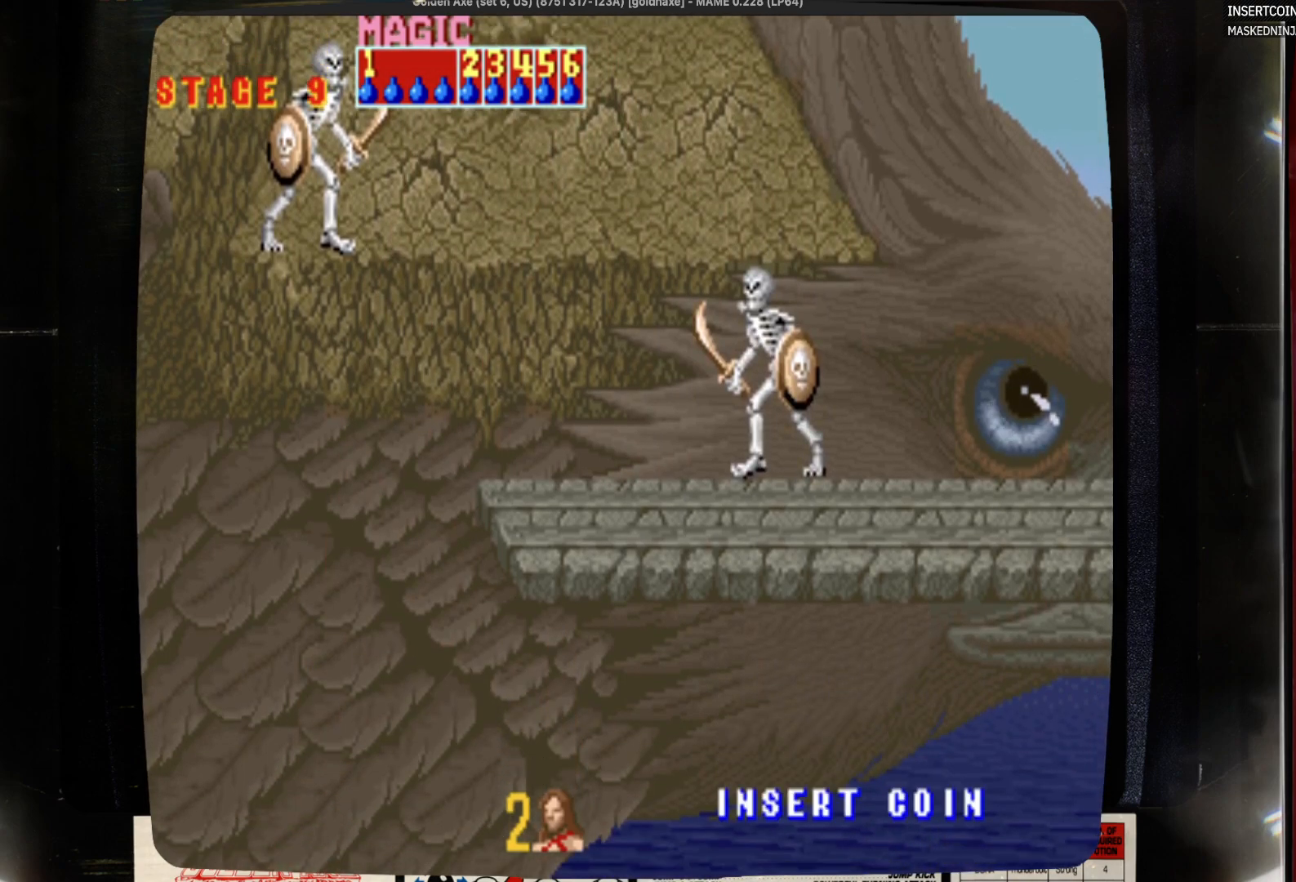
{"buttons": [], "events": []}
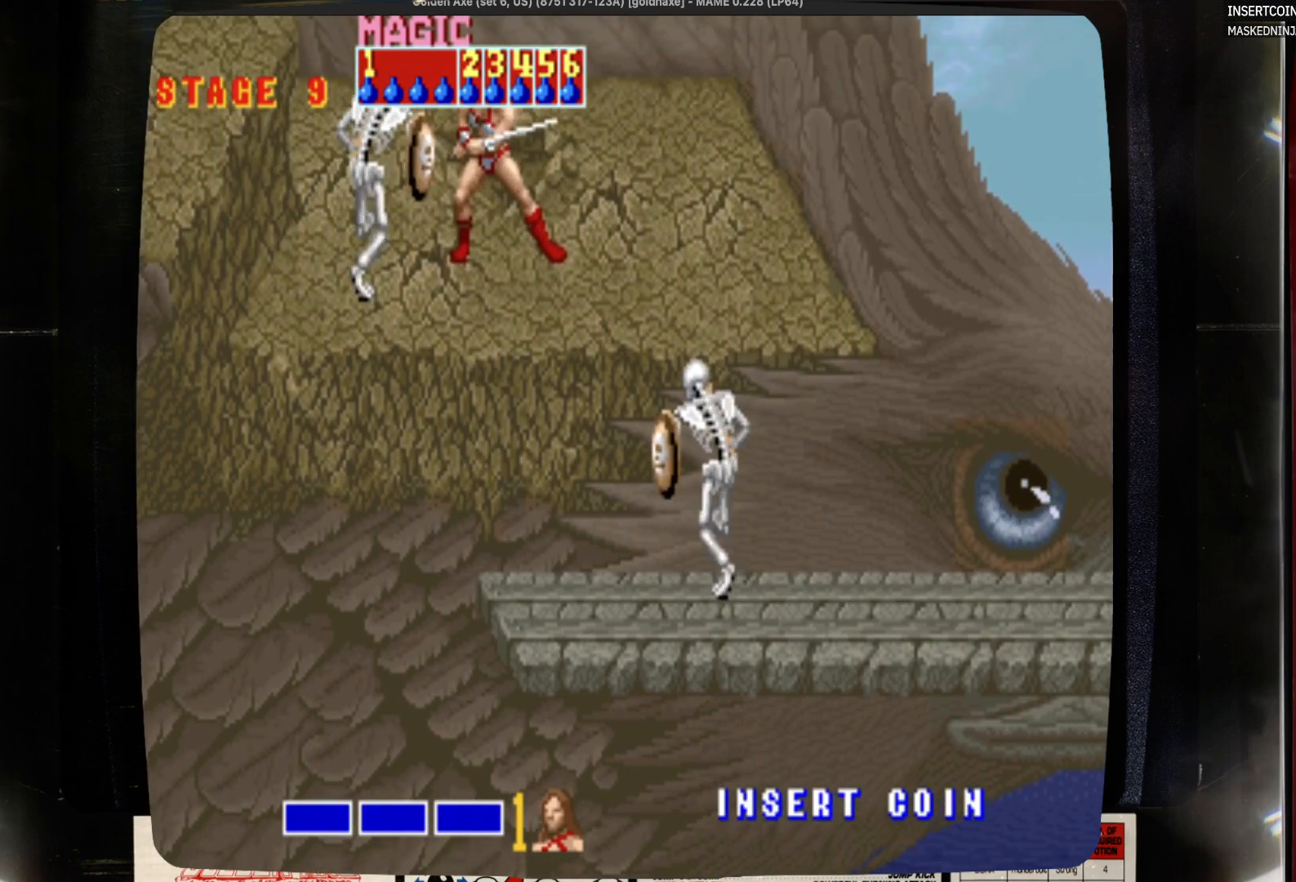
{"buttons": [], "events": [[50, "DPAD_RIGHT", "down"], [467, "DPAD_RIGHT", "up"]]}
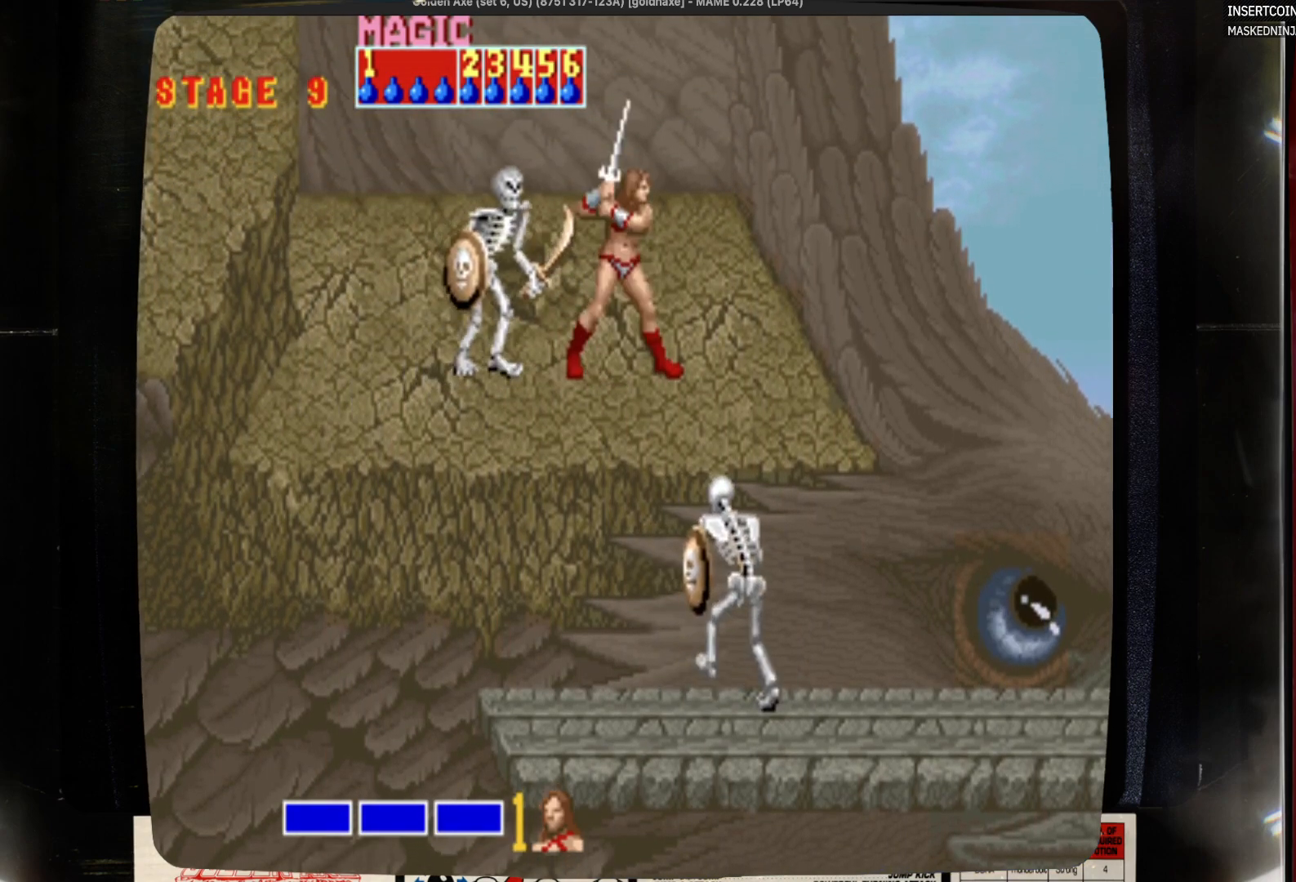
{"buttons": ["SQUARE"], "events": [[100, "DPAD_LEFT", "down"], [100, "SQUARE", "down"], [200, "DPAD_LEFT", "up"], [300, "SQUARE", "up"], [400, "SQUARE", "down"]]}
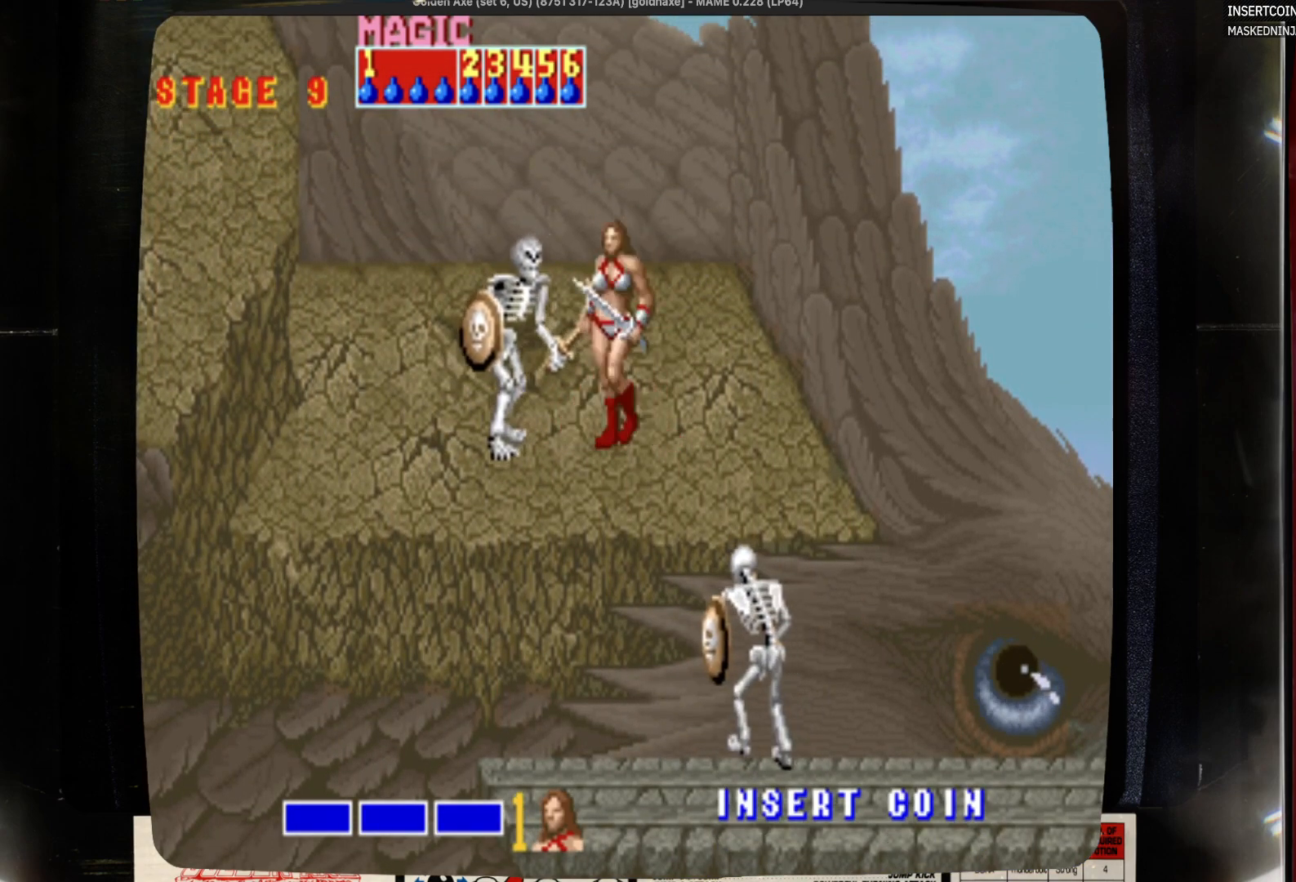
{"buttons": [], "events": [[17, "DPAD_LEFT", "down"], [17, "SQUARE", "up"], [117, "SQUARE", "down"], [233, "DPAD_LEFT", "up"], [450, "SQUARE", "up"]]}
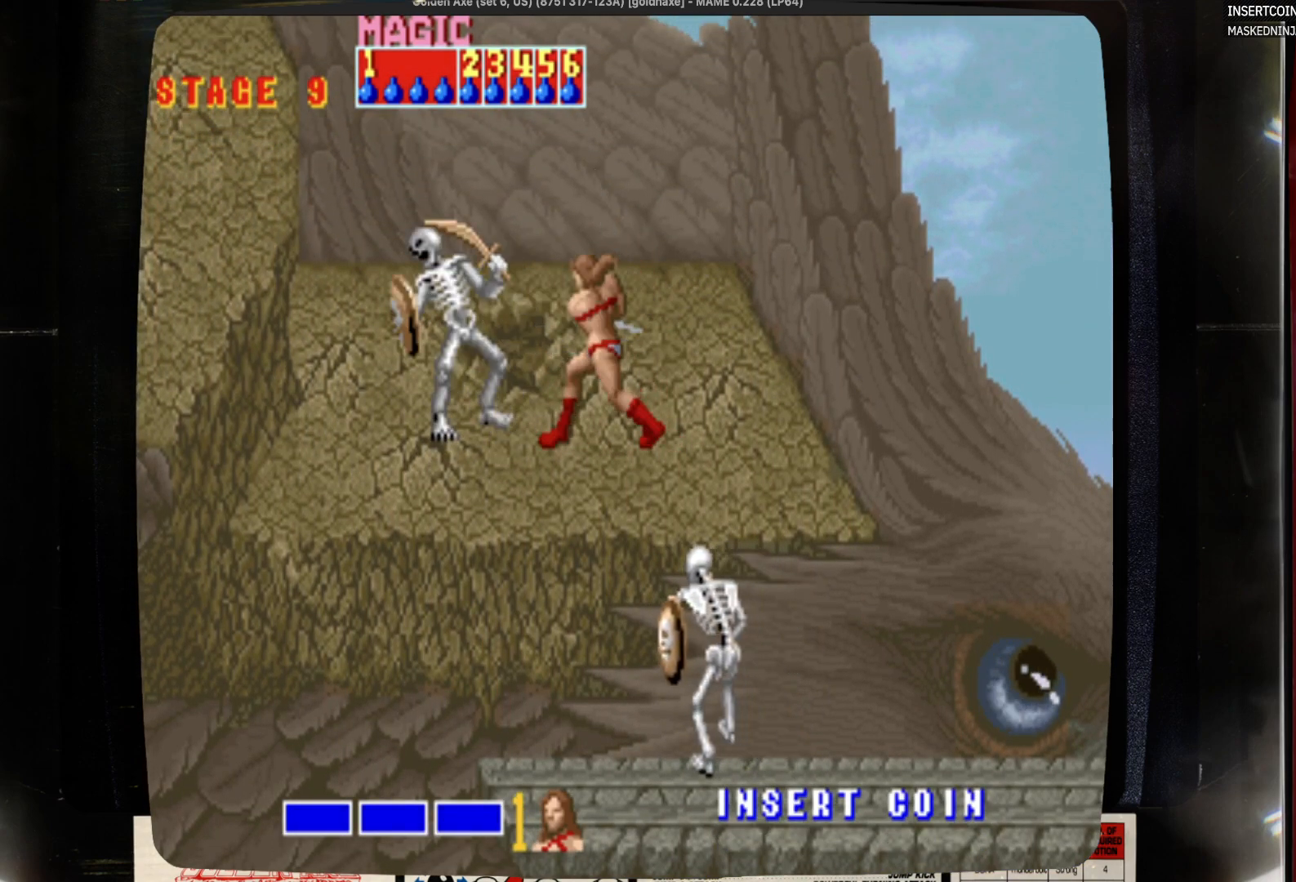
{"buttons": ["SQUARE"], "events": [[67, "SQUARE", "down"]]}
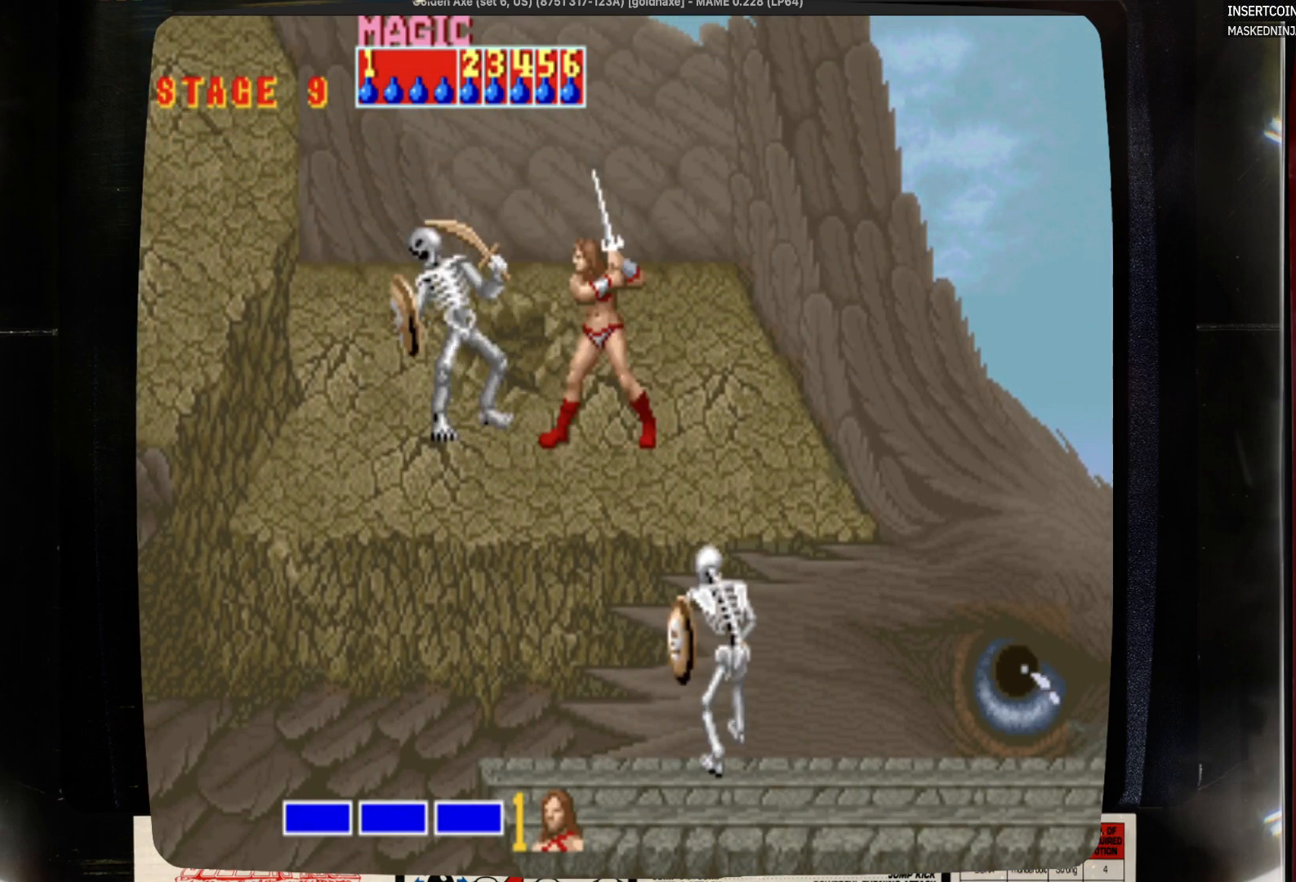
{"buttons": ["SQUARE"], "events": [[100, "SQUARE", "up"], [417, "SQUARE", "down"]]}
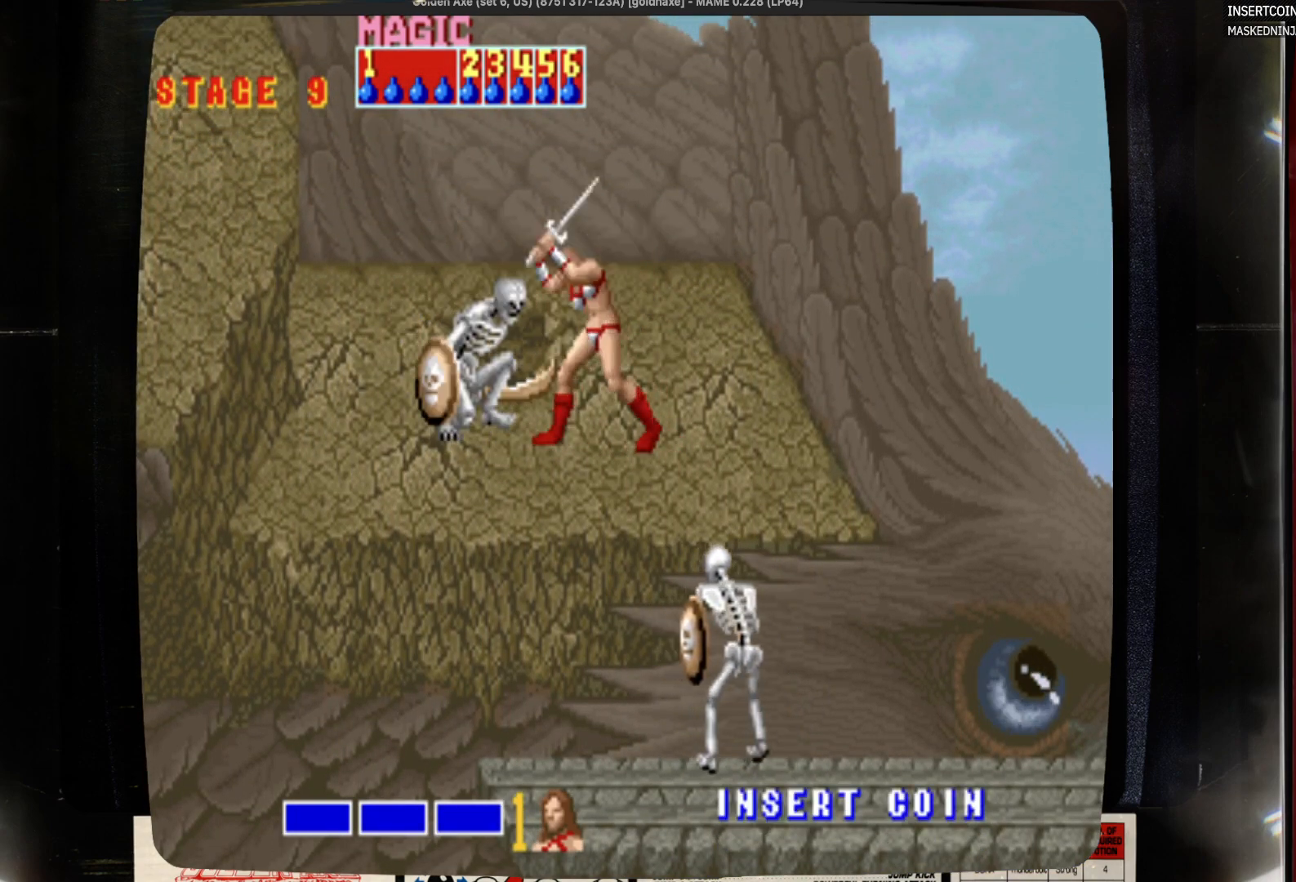
{"buttons": [], "events": [[133, "SQUARE", "up"], [350, "SQUARE", "down"], [450, "SQUARE", "up"]]}
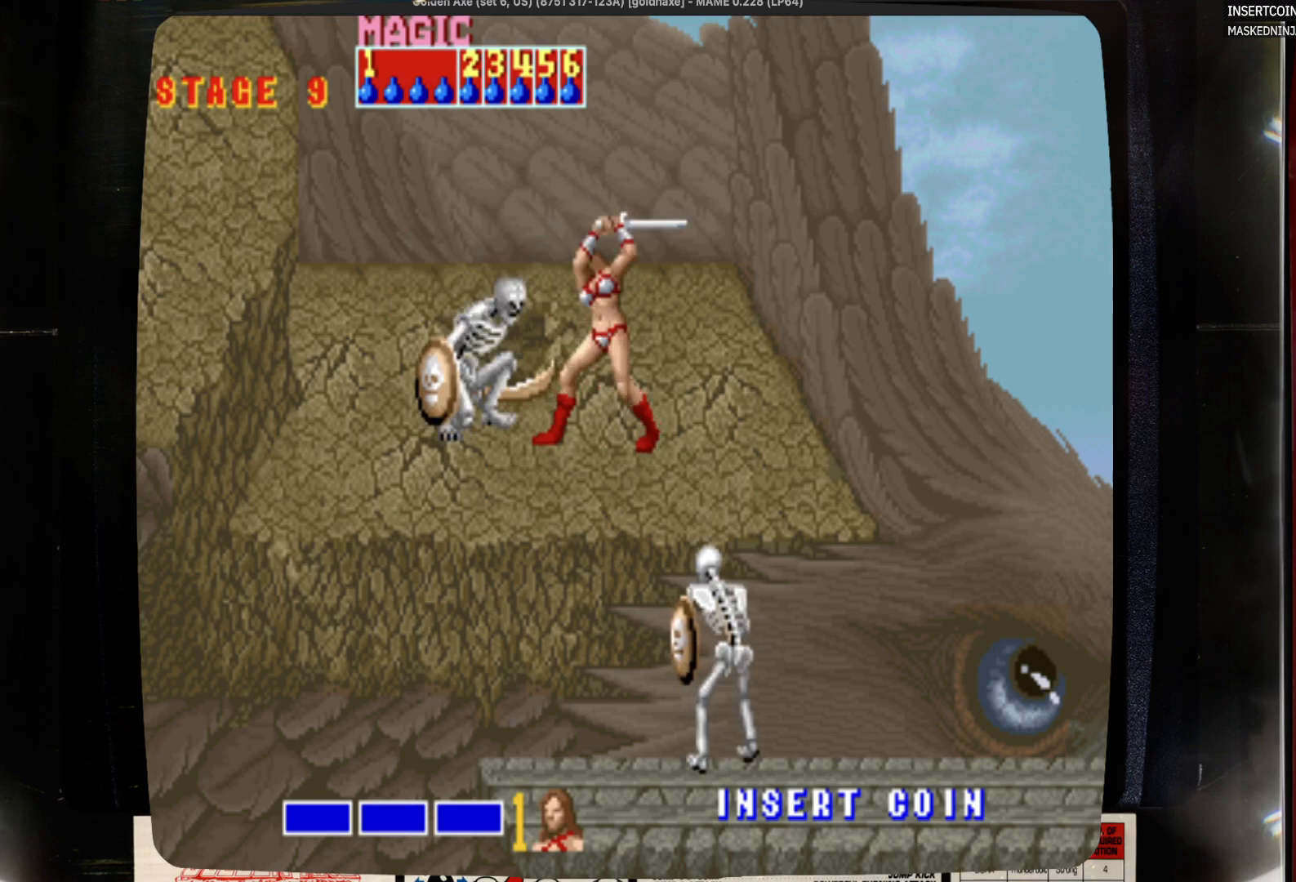
{"buttons": [], "events": [[67, "SQUARE", "down"], [183, "SQUARE", "up"], [300, "SQUARE", "down"], [400, "SQUARE", "up"]]}
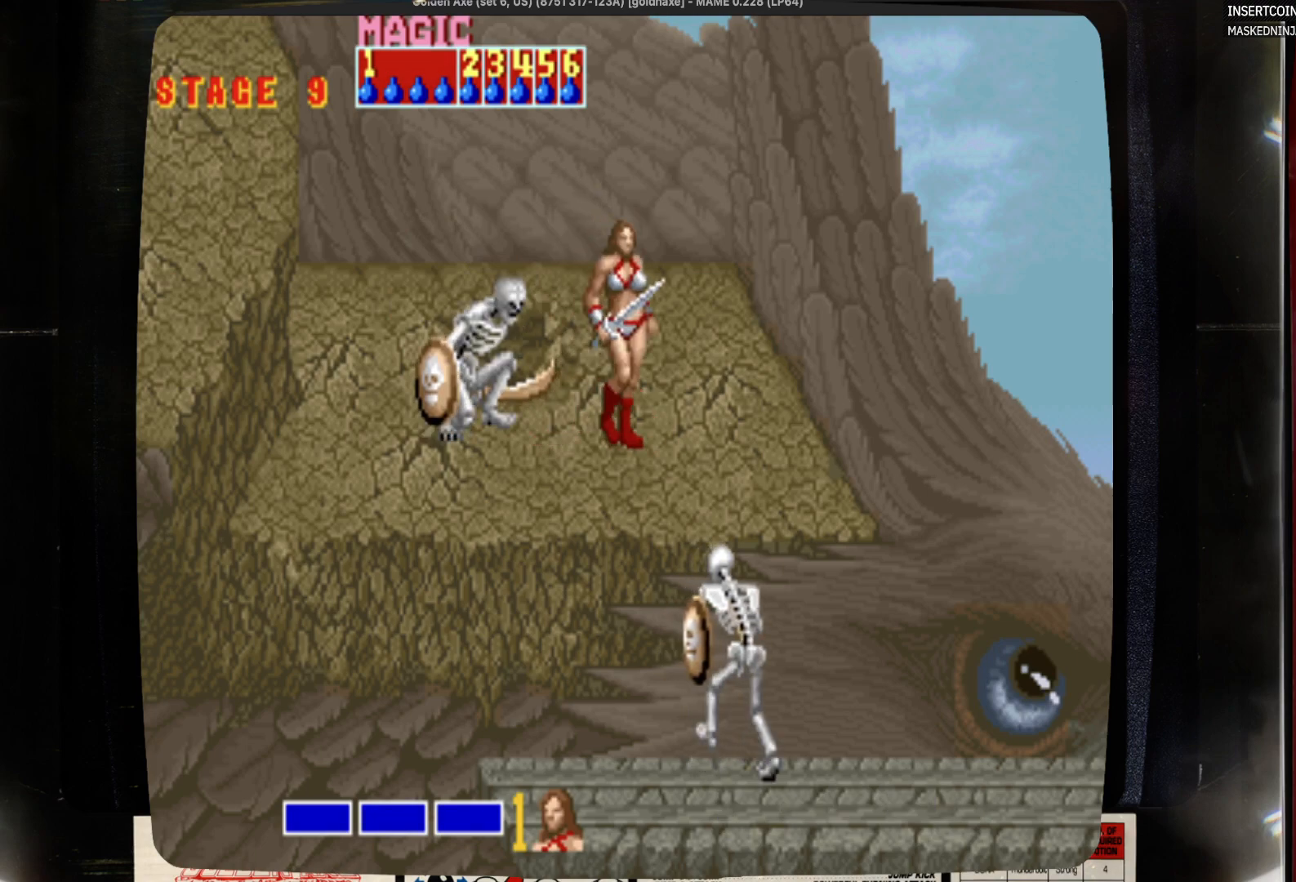
{"buttons": [], "events": [[17, "DPAD_RIGHT", "down"], [217, "CROSS", "down"], [217, "DPAD_RIGHT", "up"], [217, "SQUARE", "down"], [333, "CROSS", "up"], [333, "SQUARE", "up"]]}
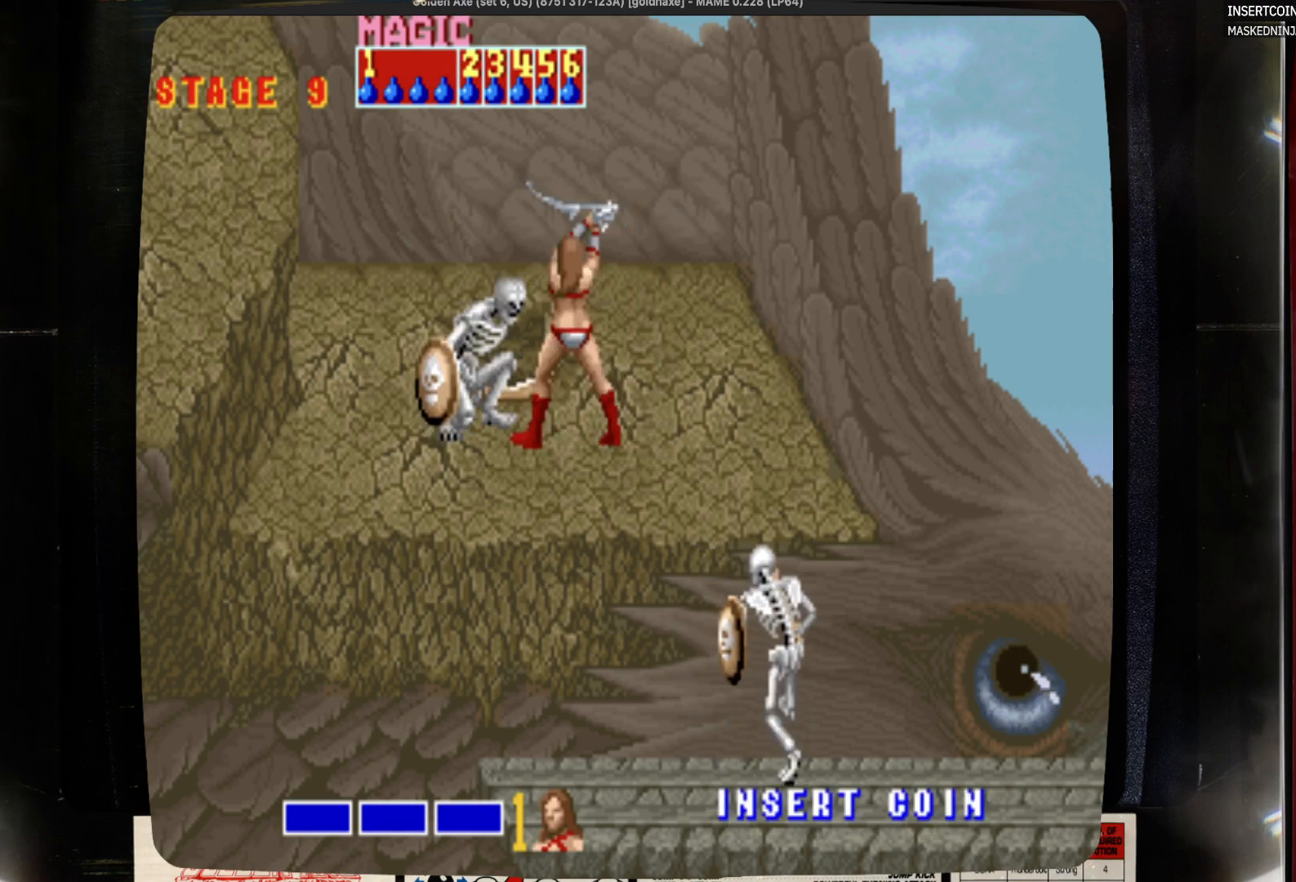
{"buttons": [], "events": []}
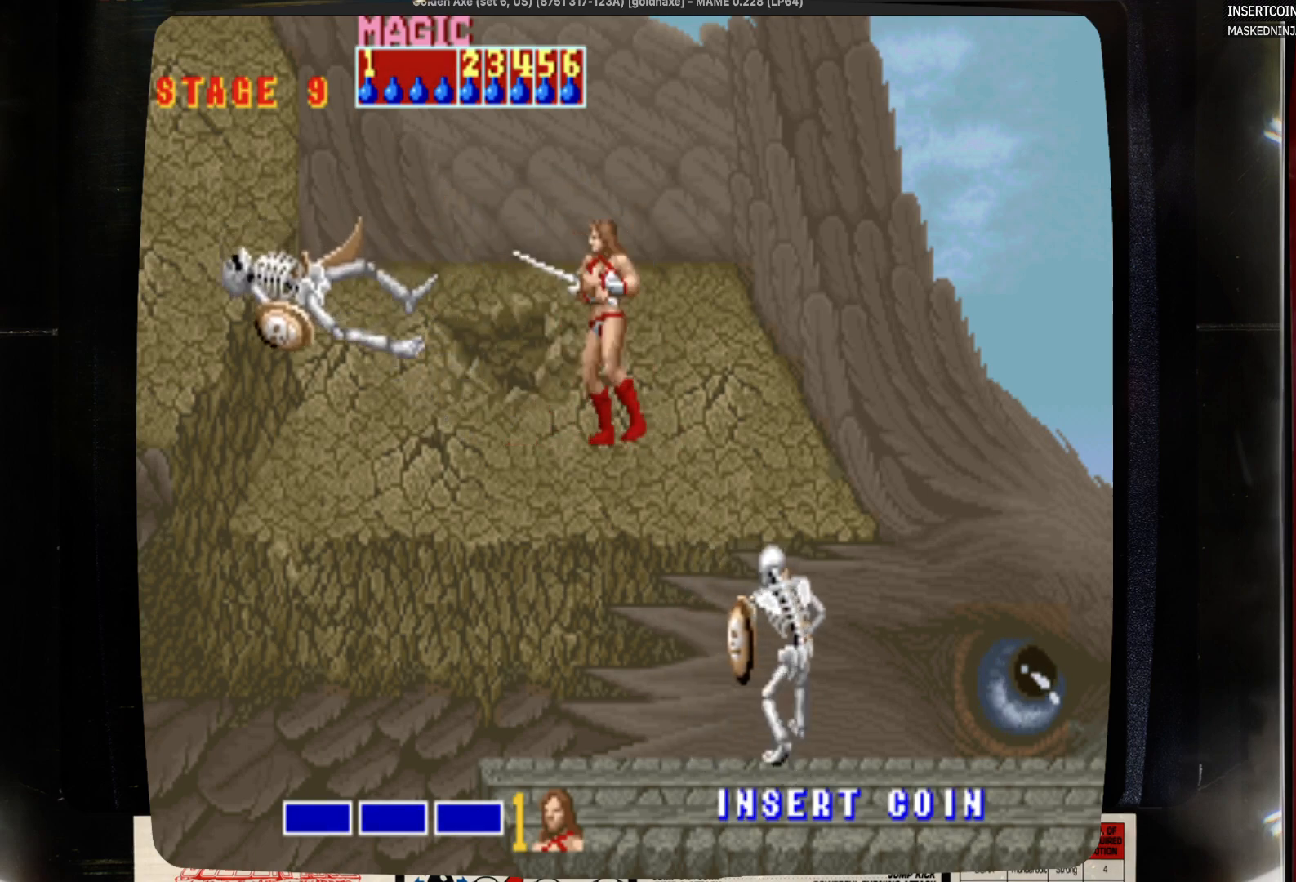
{"buttons": ["DPAD_RIGHT"], "events": [[317, "DPAD_RIGHT", "down"]]}
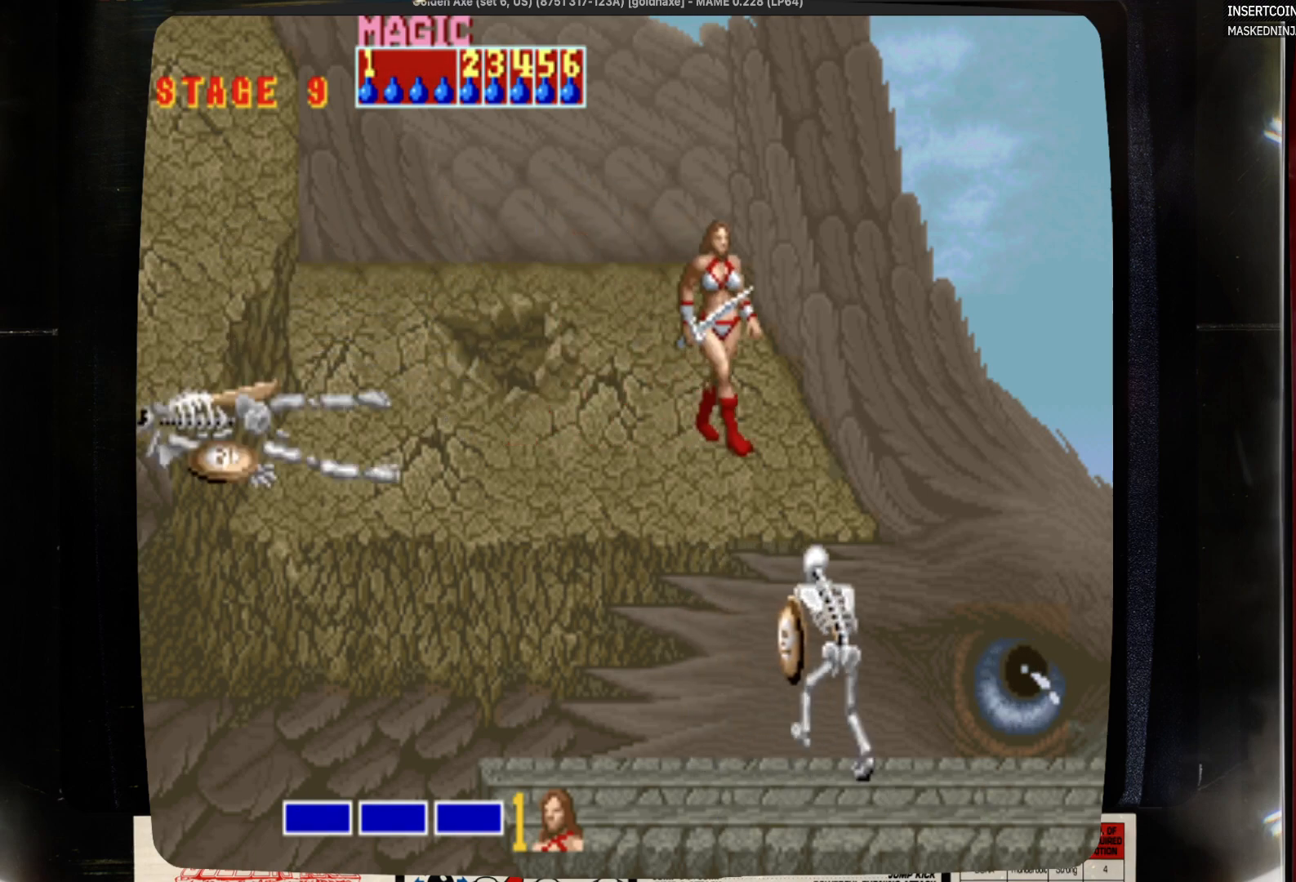
{"buttons": [], "events": [[133, "DPAD_RIGHT", "up"], [350, "DPAD_LEFT", "down"], [450, "DPAD_LEFT", "up"]]}
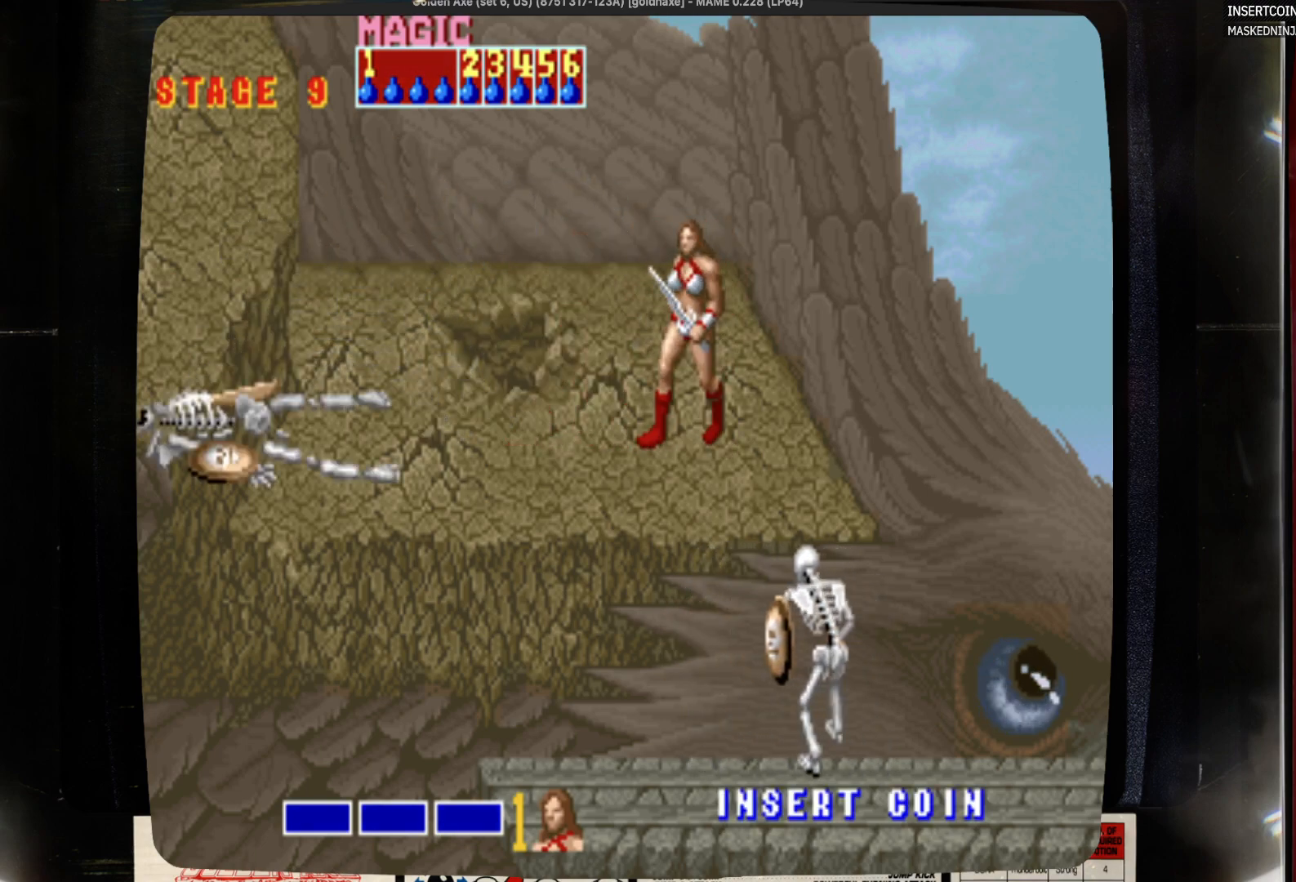
{"buttons": ["CROSS", "DPAD_LEFT"], "events": [[167, "DPAD_LEFT", "down"], [500, "CROSS", "down"]]}